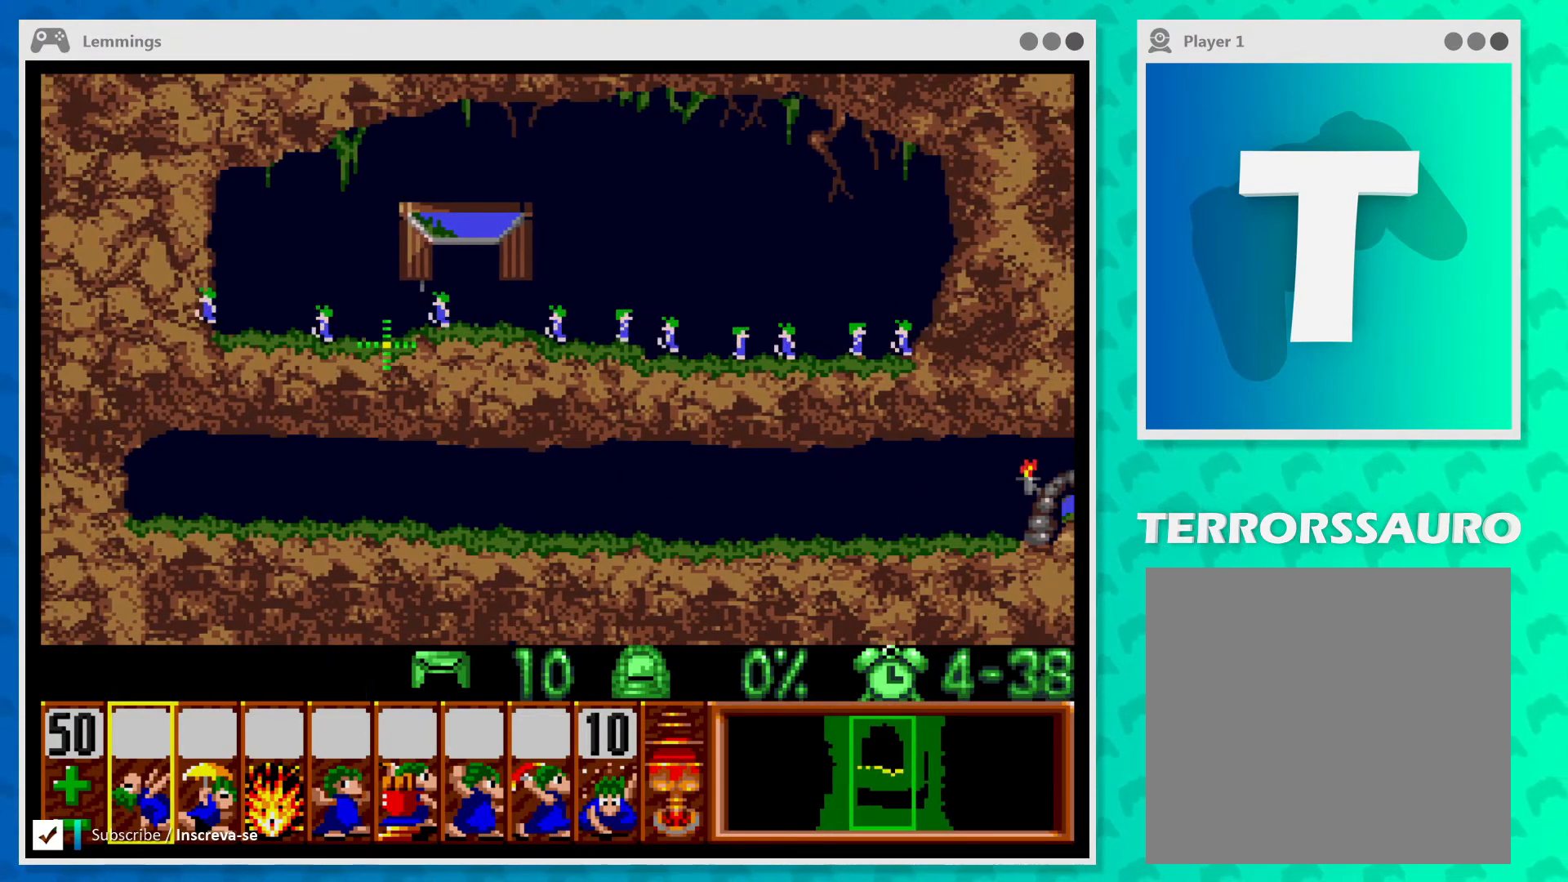
Gameplay with a controller (Xbox layout); each line is a JSON object with the inputs held at the frame after it. "events" lists button and stick changes between this image and that frame as [ms after this image, input, new state], when the widget could be followed in between. Not read: L3 R3 right_stick.
{"buttons": [], "left_stick": "center", "events": []}
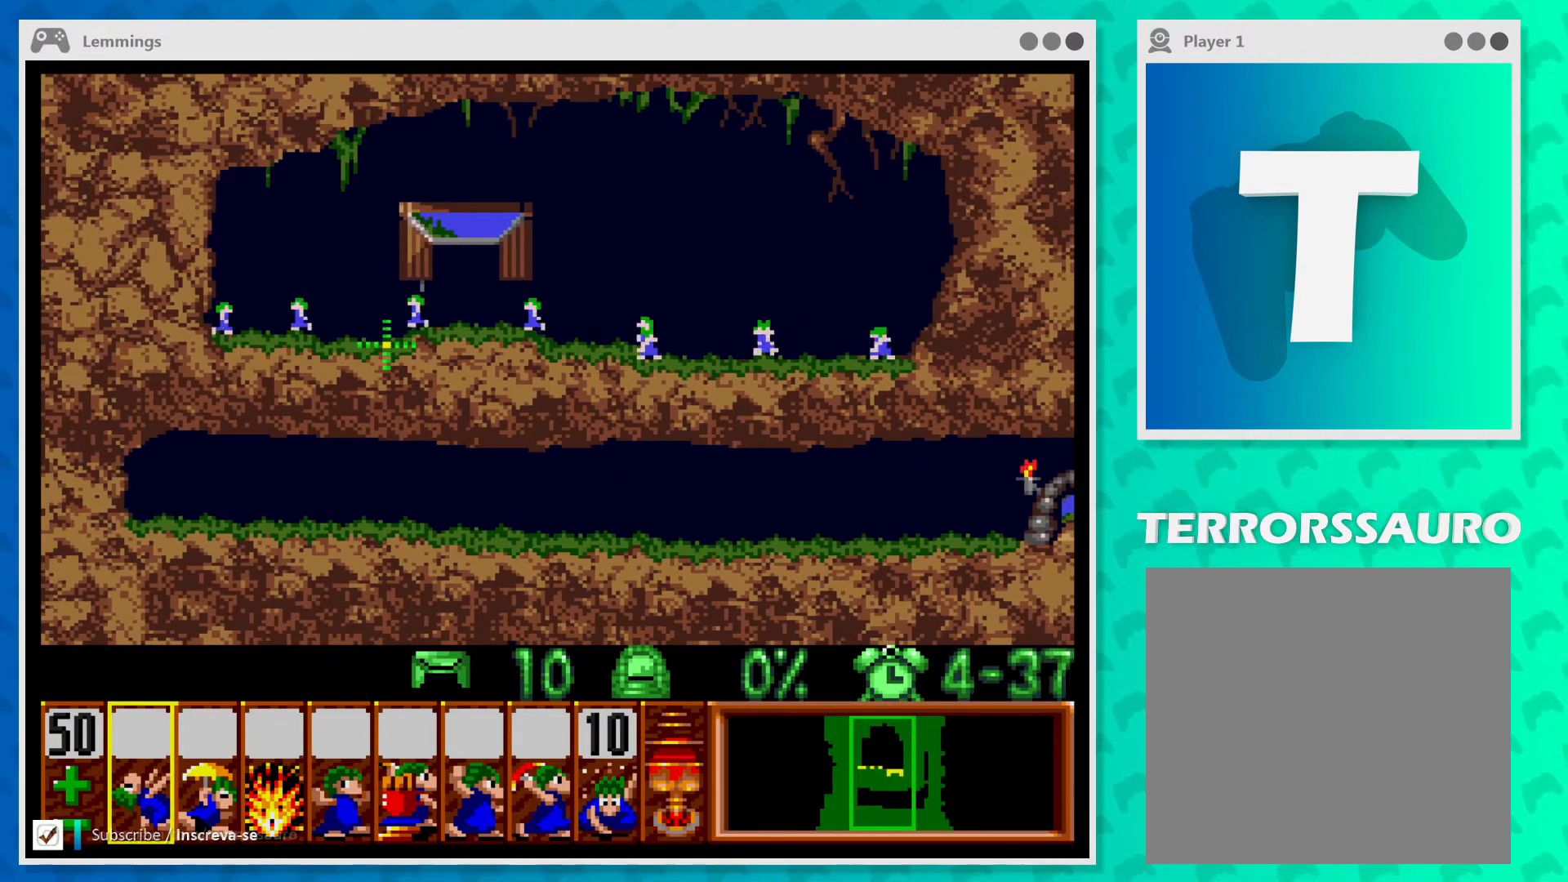
{"buttons": [], "left_stick": "center", "events": [[233, "left_stick", "right"], [467, "left_stick", "center"]]}
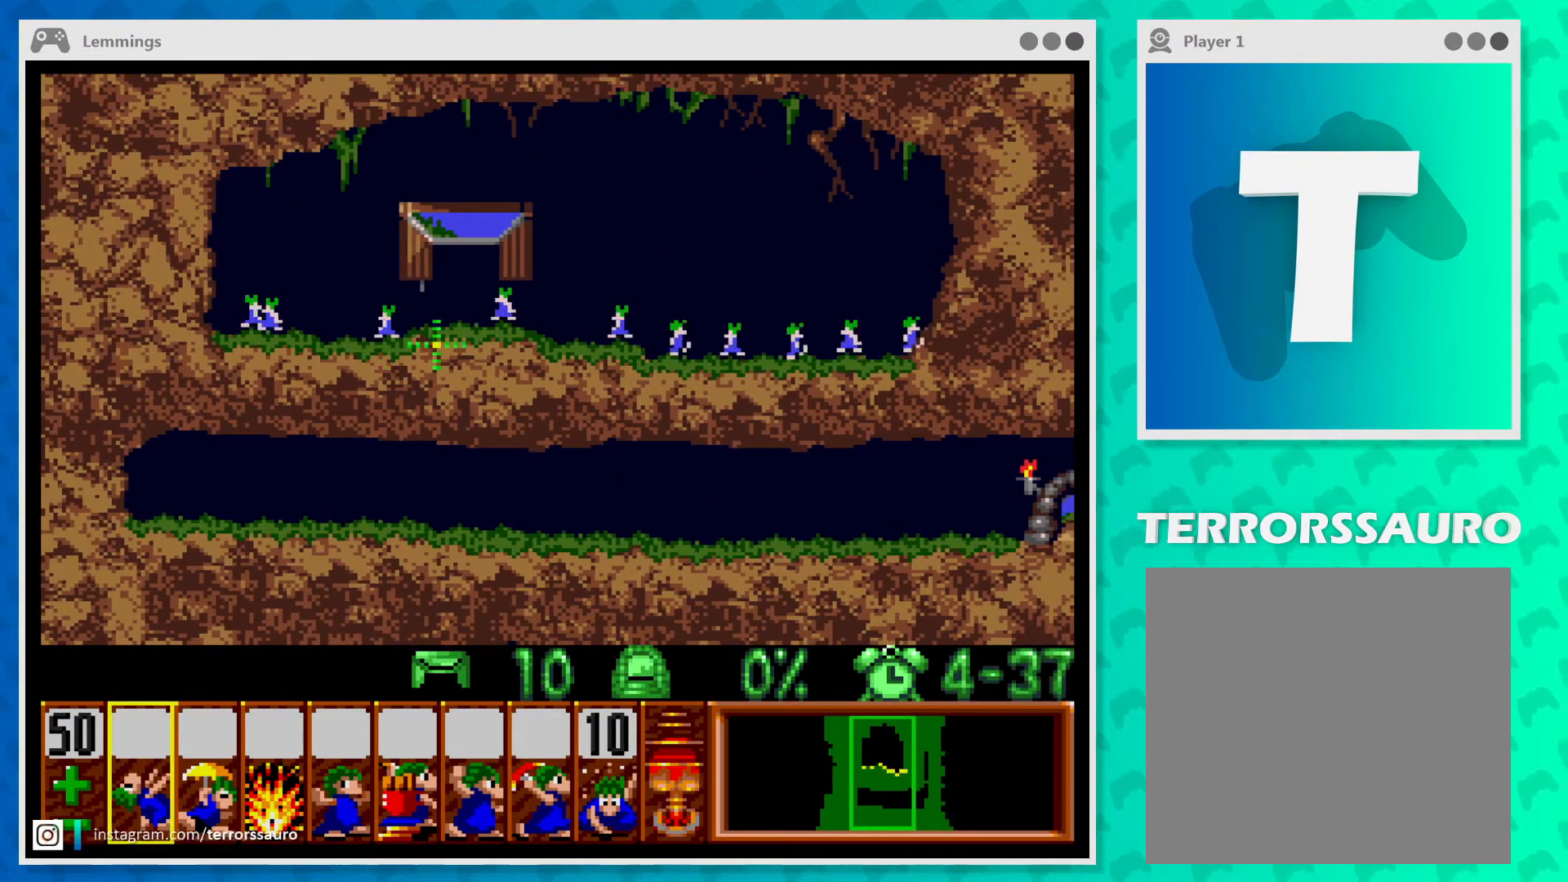
{"buttons": [], "left_stick": "down", "events": [[400, "left_stick", "down"]]}
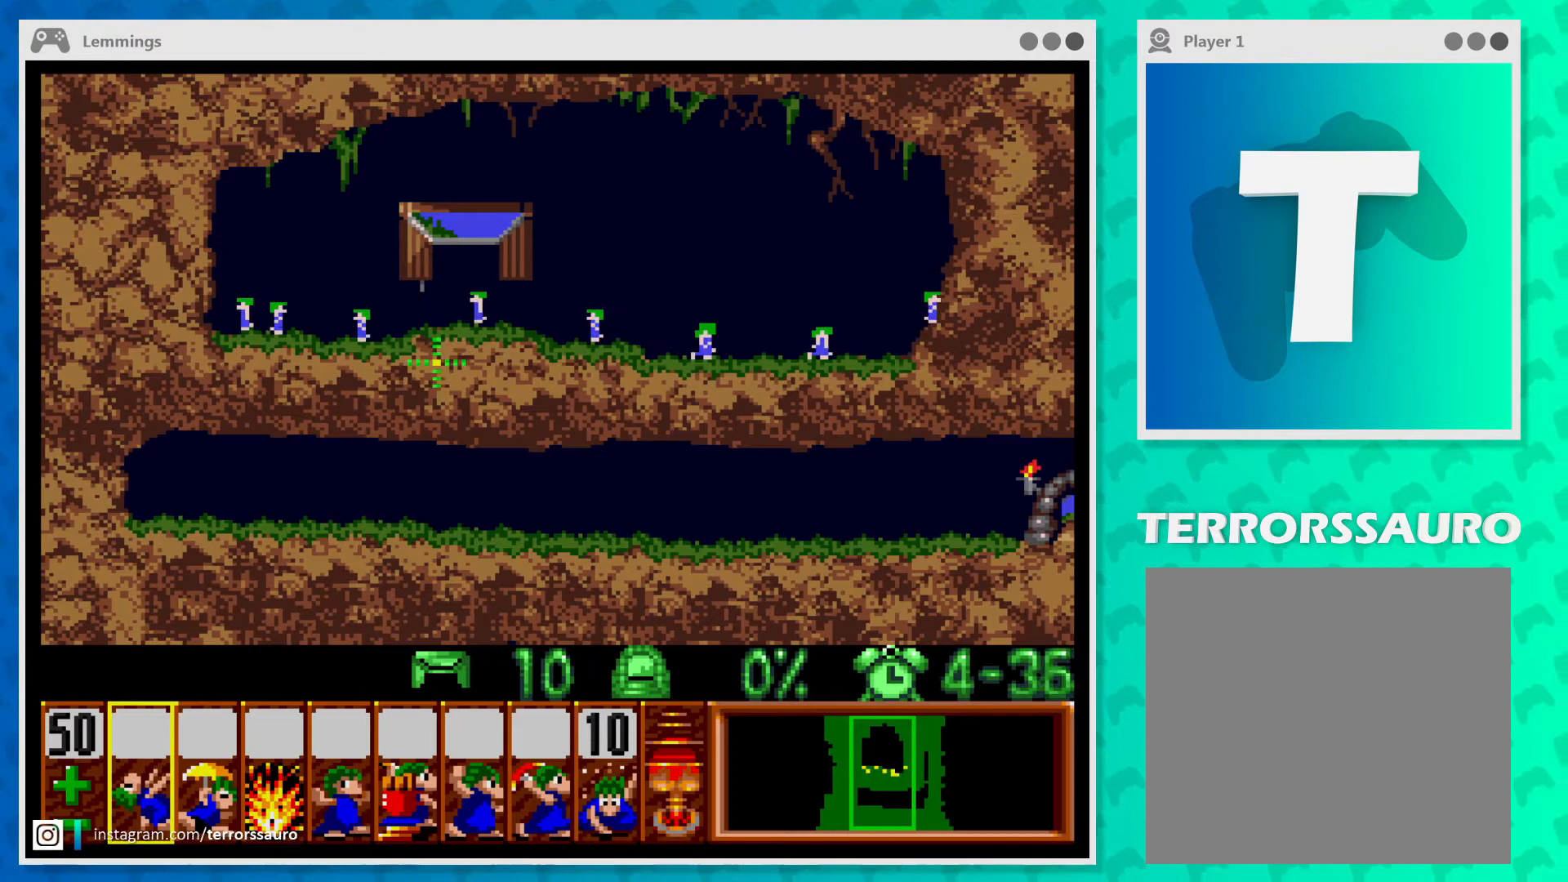
{"buttons": [], "left_stick": "center", "events": [[67, "left_stick", "center"]]}
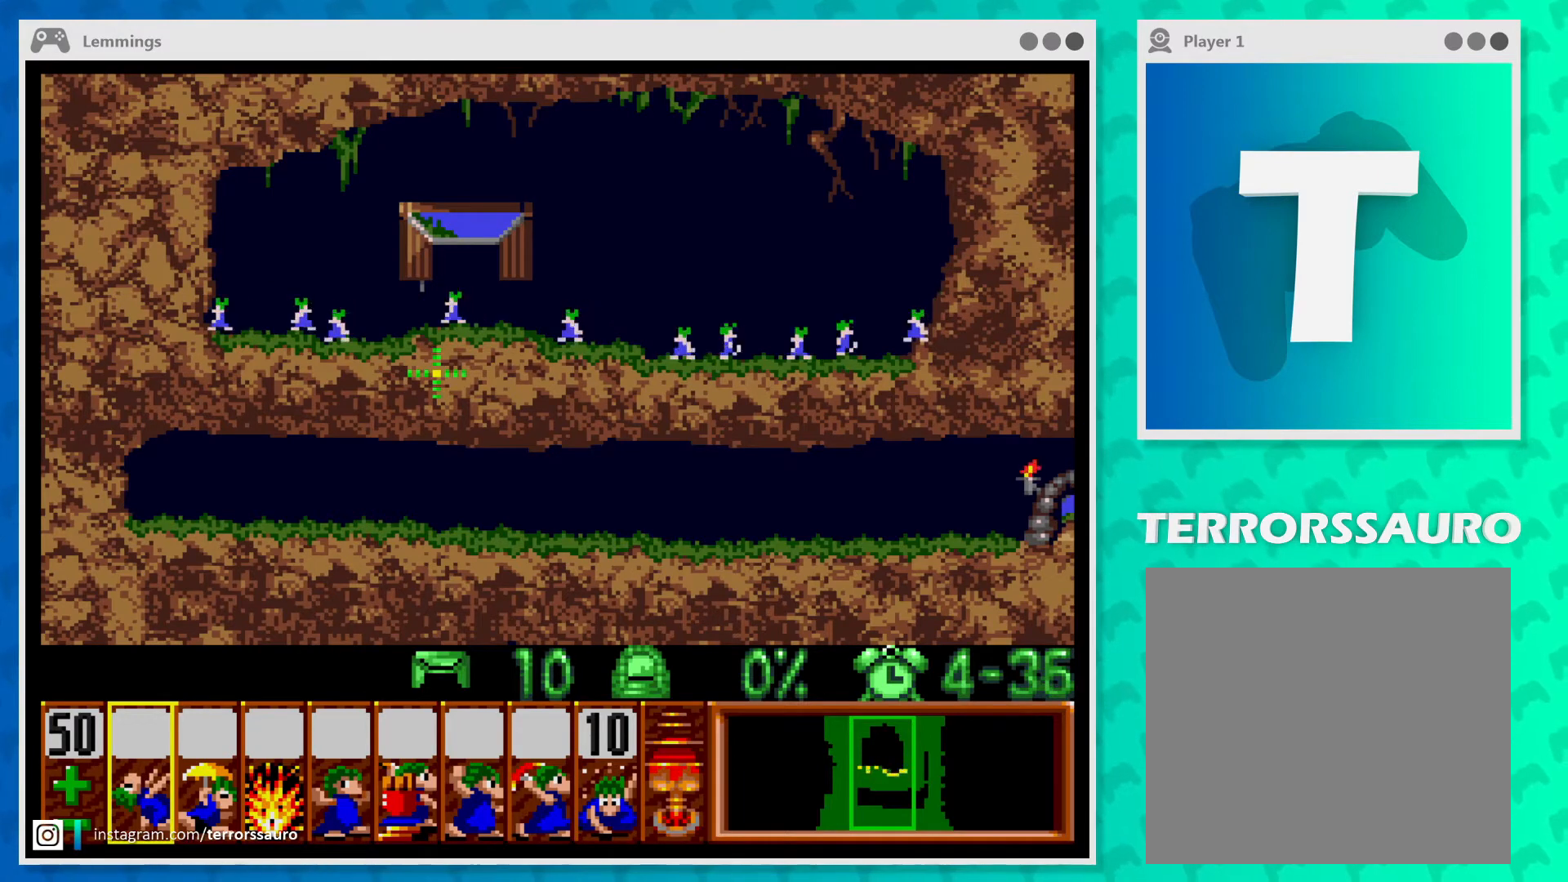
{"buttons": [], "left_stick": "down", "events": [[33, "left_stick", "up"], [267, "left_stick", "center"], [500, "left_stick", "down"]]}
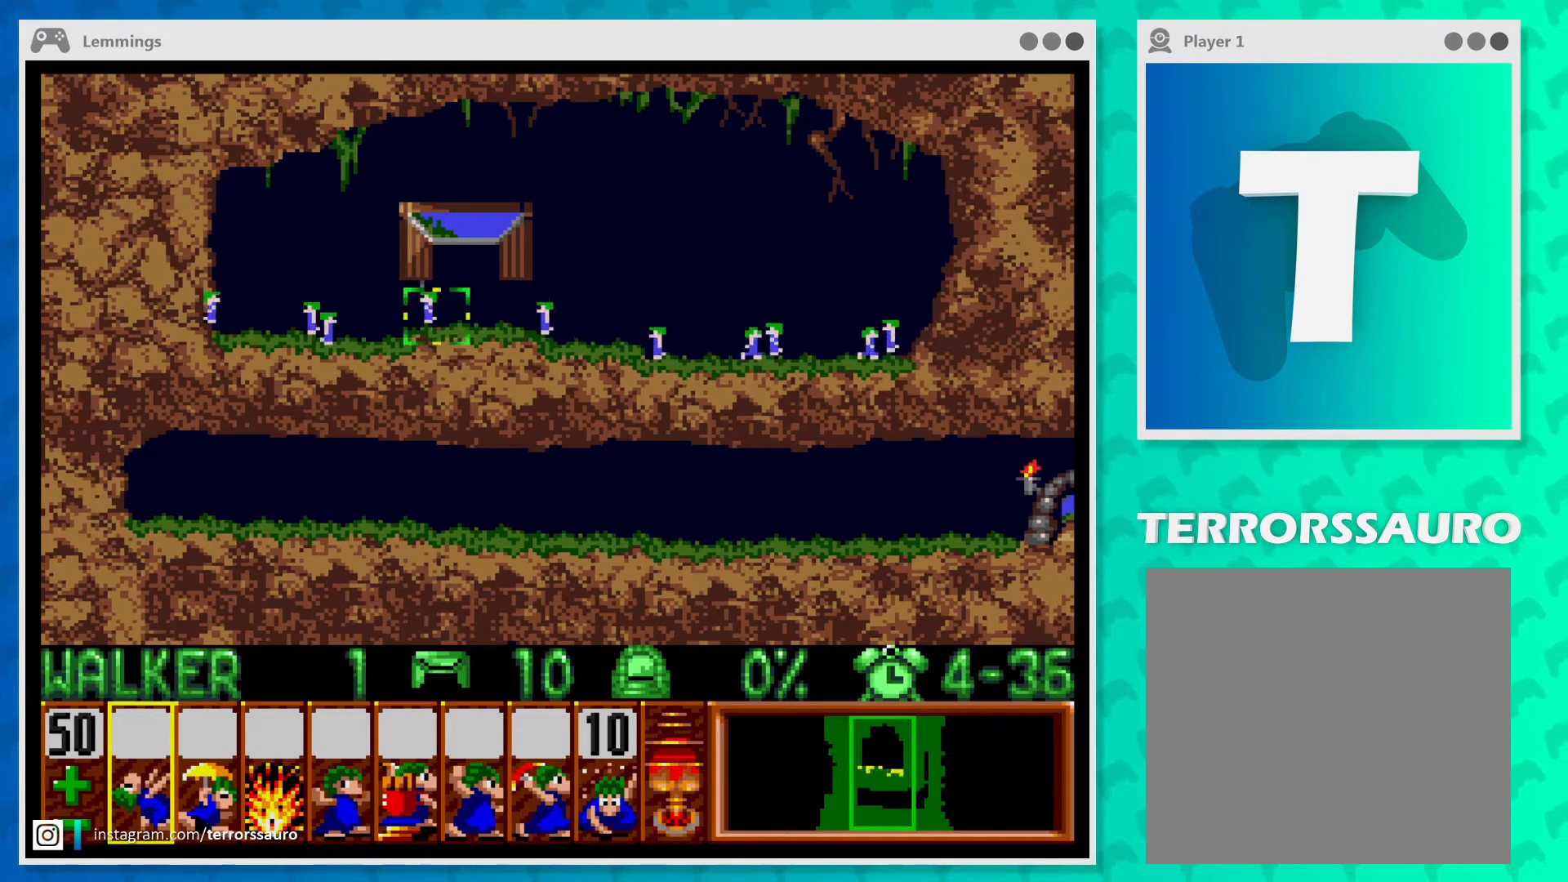
{"buttons": [], "left_stick": "center", "events": [[300, "left_stick", "center"]]}
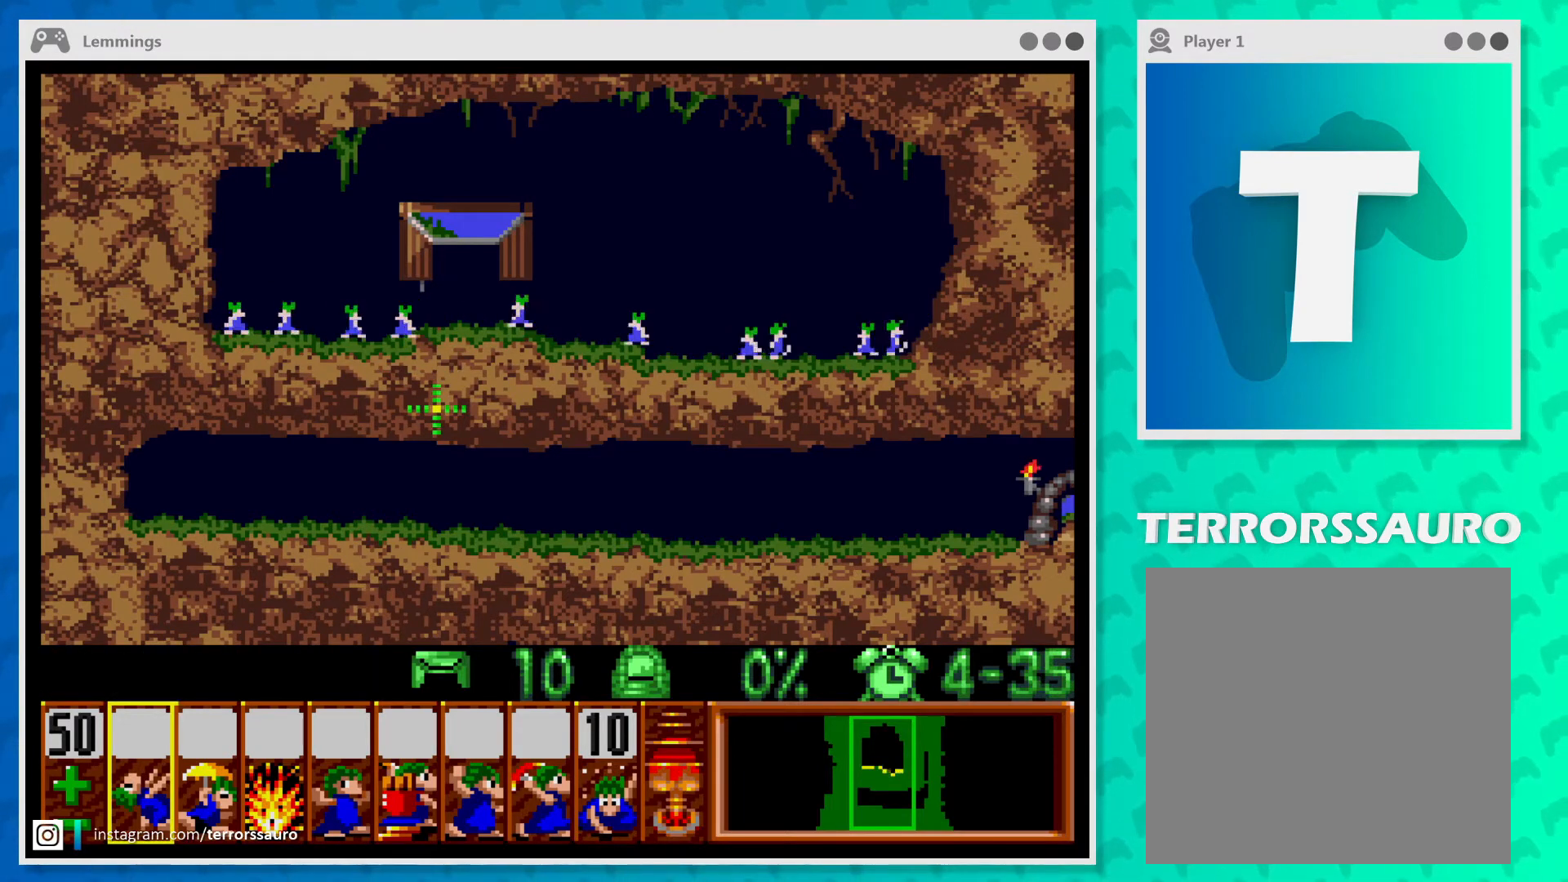
{"buttons": ["Y"], "left_stick": "center", "events": [[433, "Y", "down"]]}
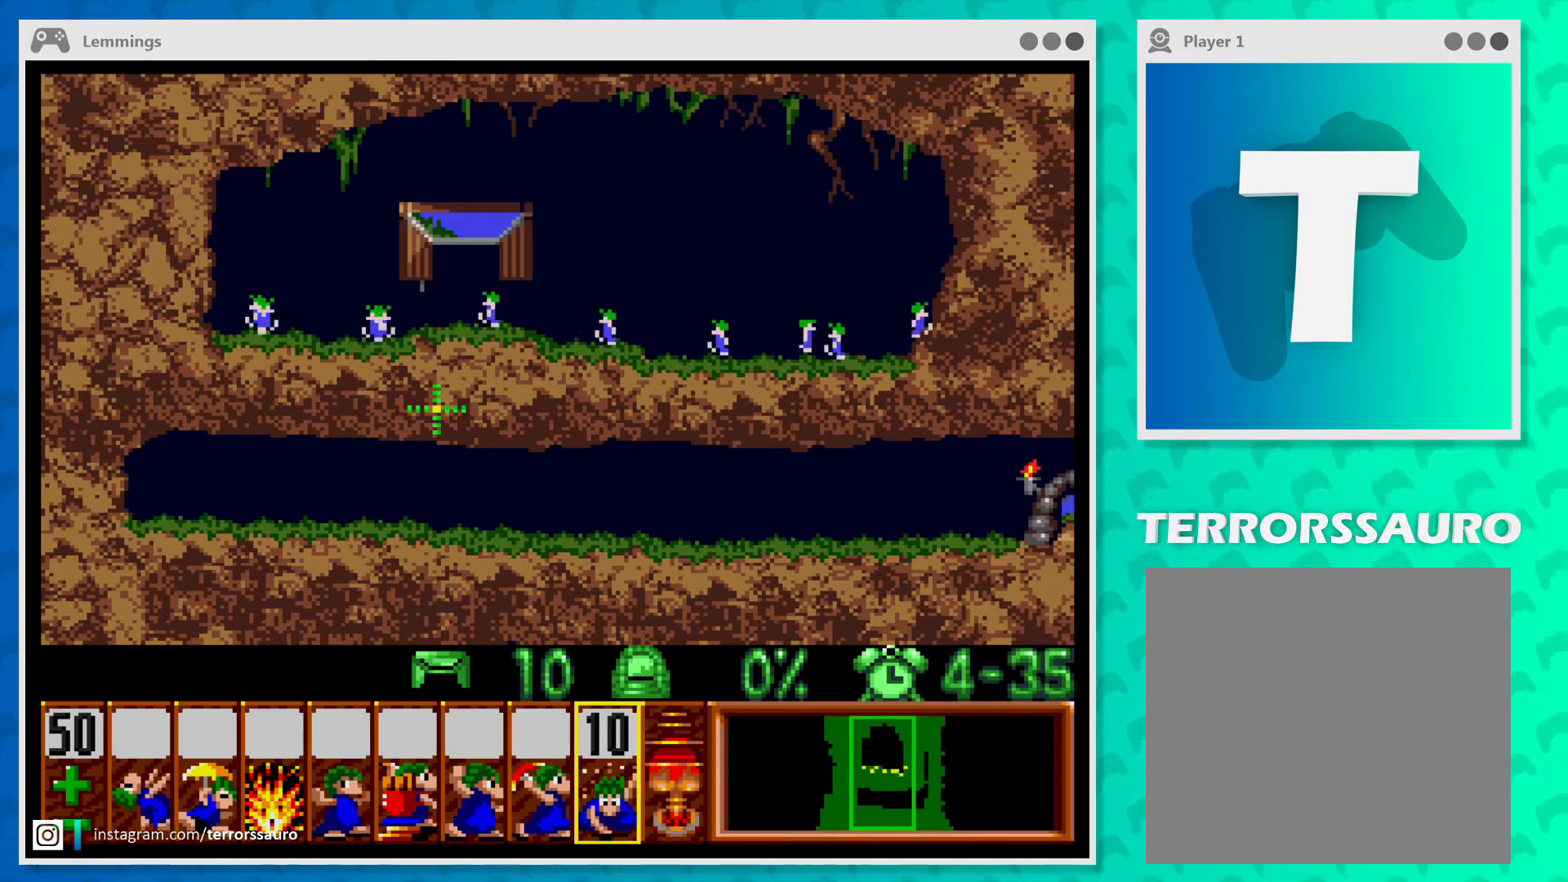
{"buttons": ["Y"], "left_stick": "center", "events": [[67, "Y", "up"], [500, "Y", "down"]]}
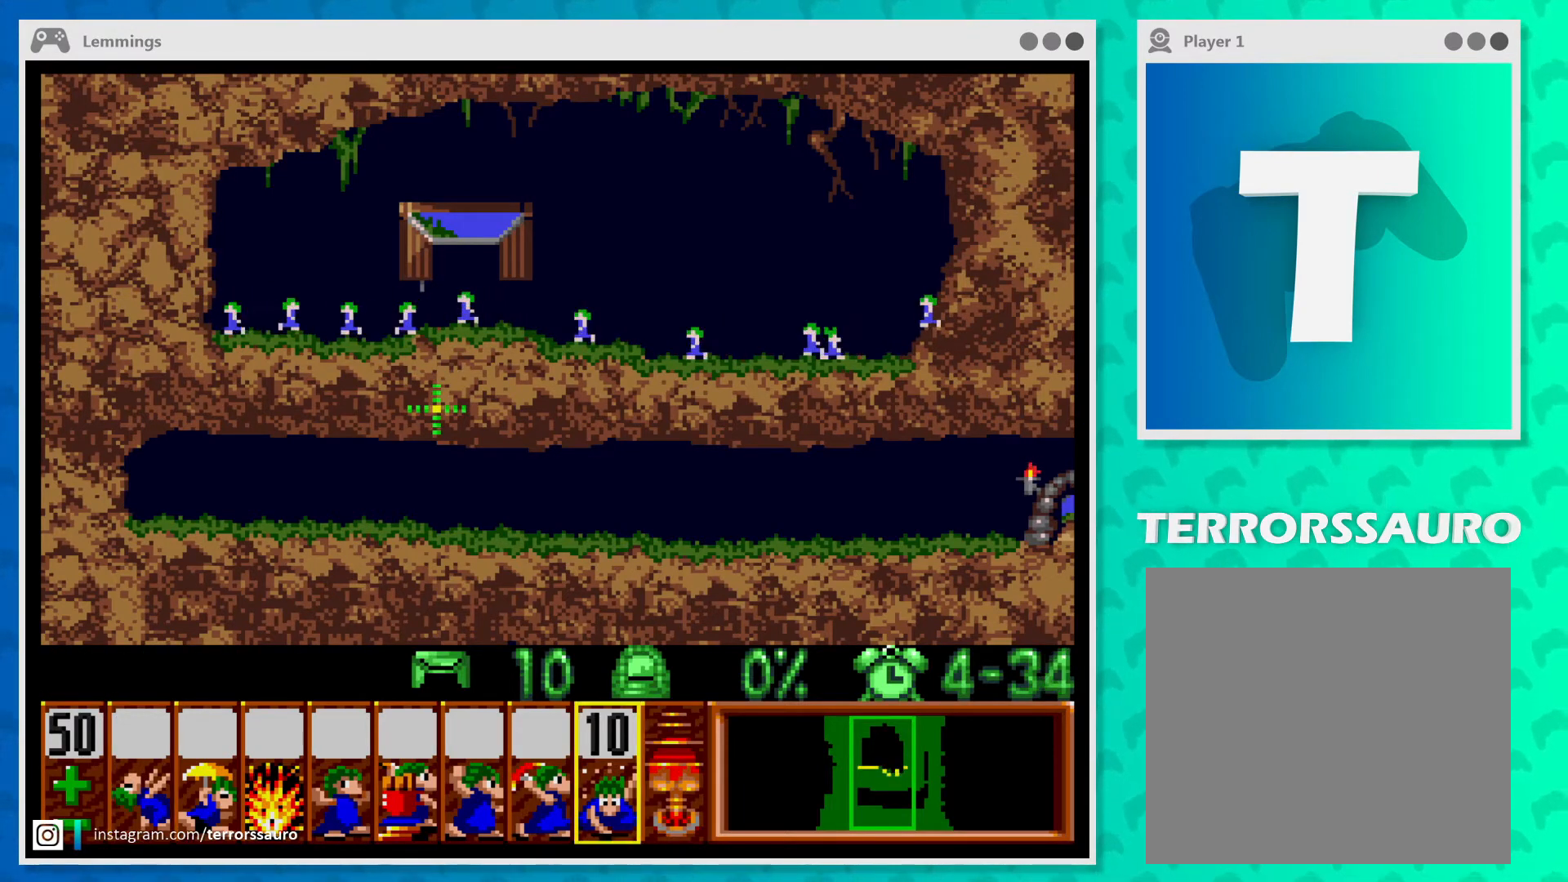
{"buttons": [], "left_stick": "center", "events": [[100, "Y", "up"], [400, "Y", "down"], [467, "Y", "up"]]}
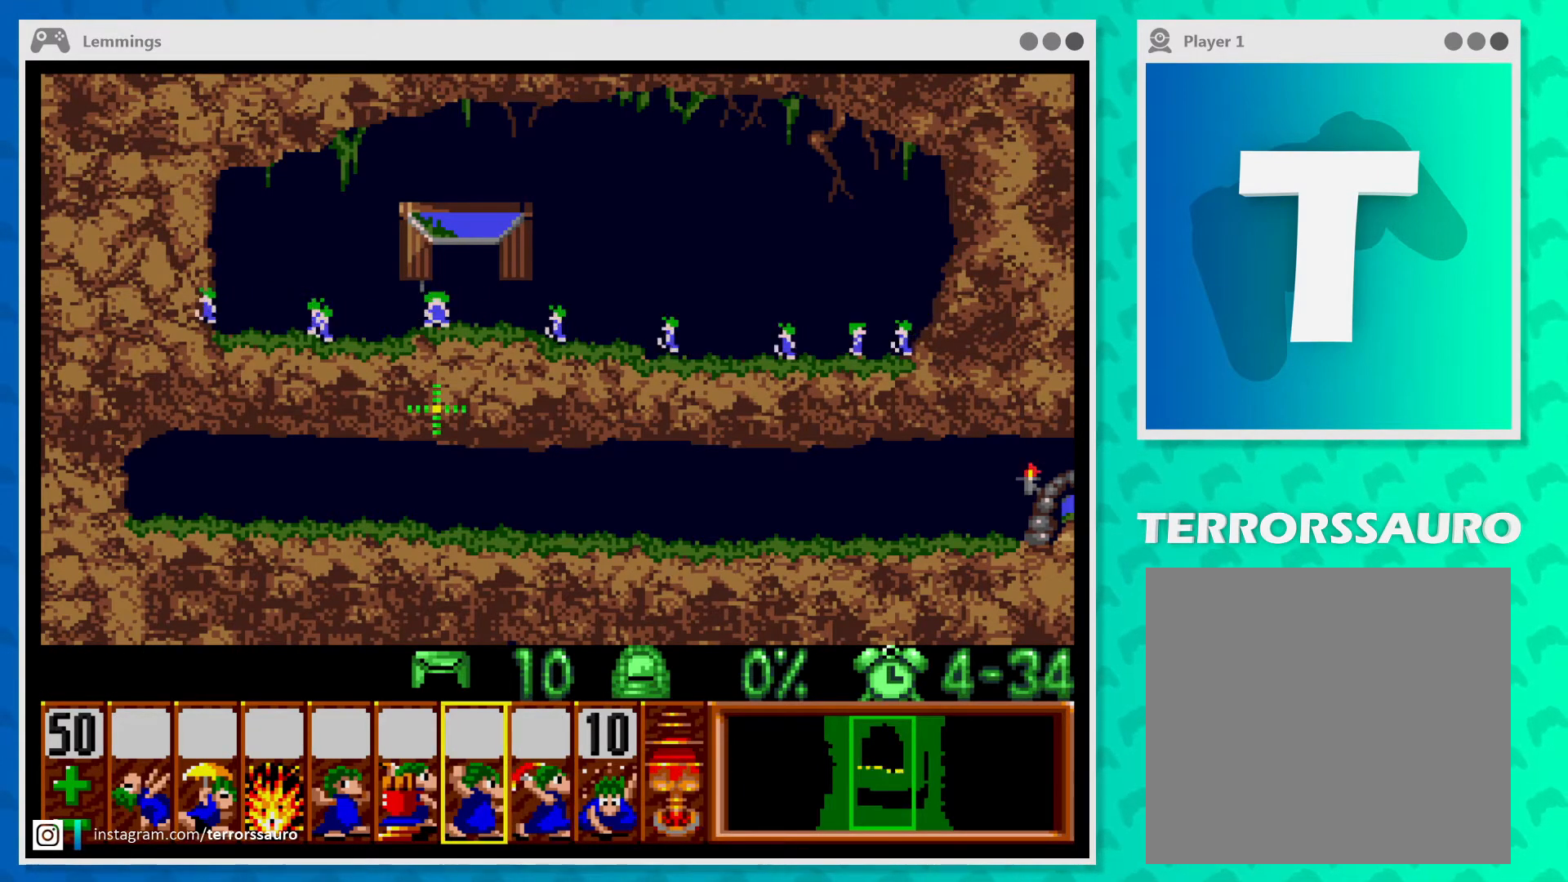
{"buttons": ["Y"], "left_stick": "center", "events": [[100, "Y", "down"], [167, "Y", "up"], [300, "Y", "down"], [367, "Y", "up"], [467, "Y", "down"]]}
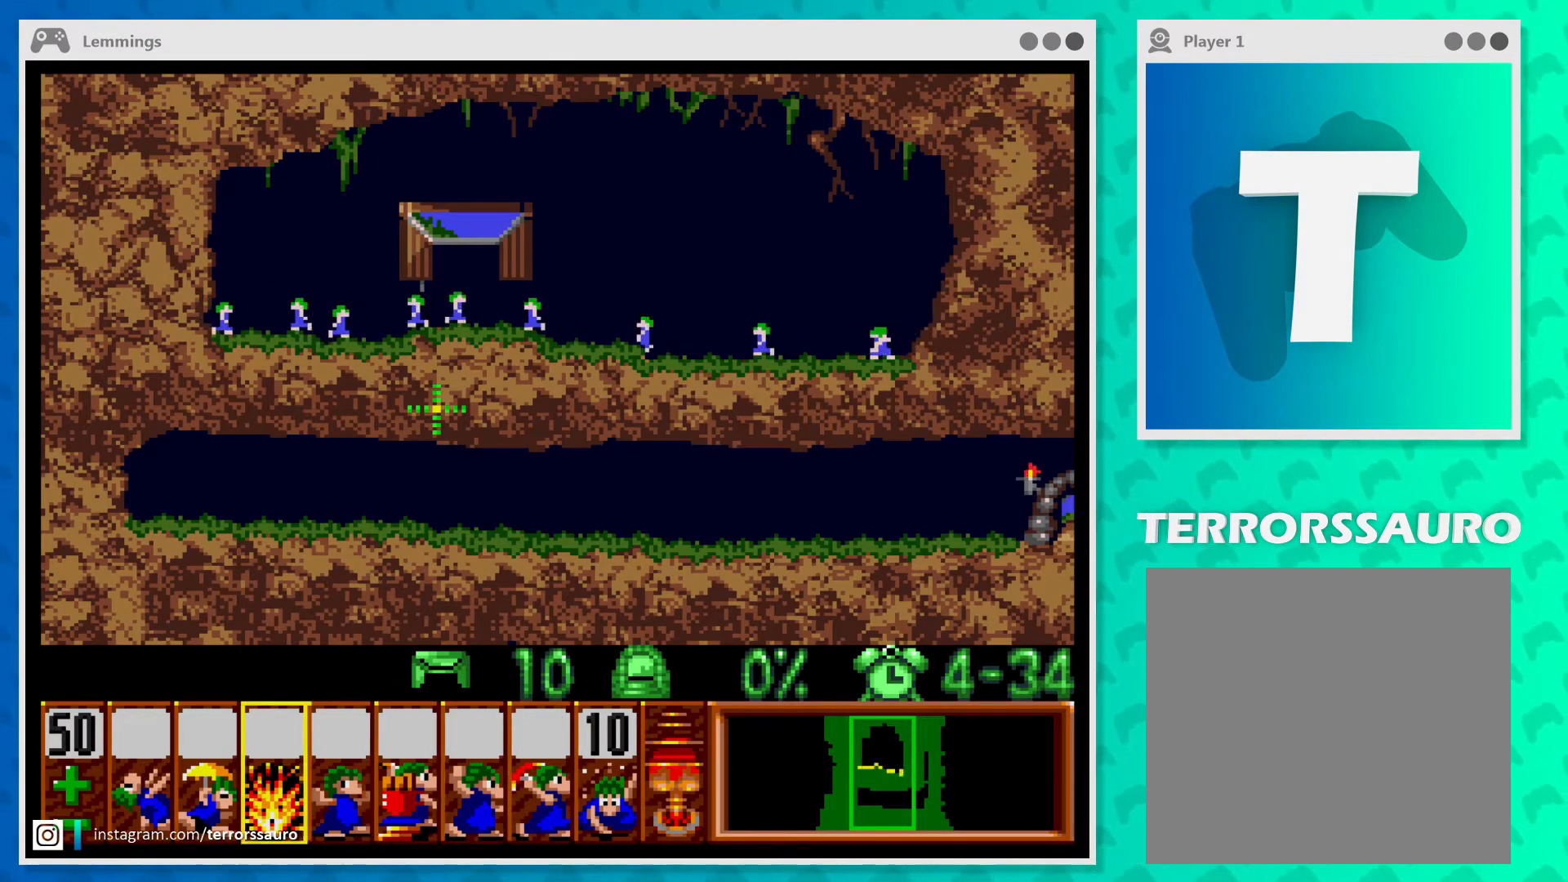
{"buttons": [], "left_stick": "center", "events": [[33, "Y", "up"], [133, "Y", "down"], [200, "Y", "up"], [333, "Y", "down"], [367, "Y", "up"]]}
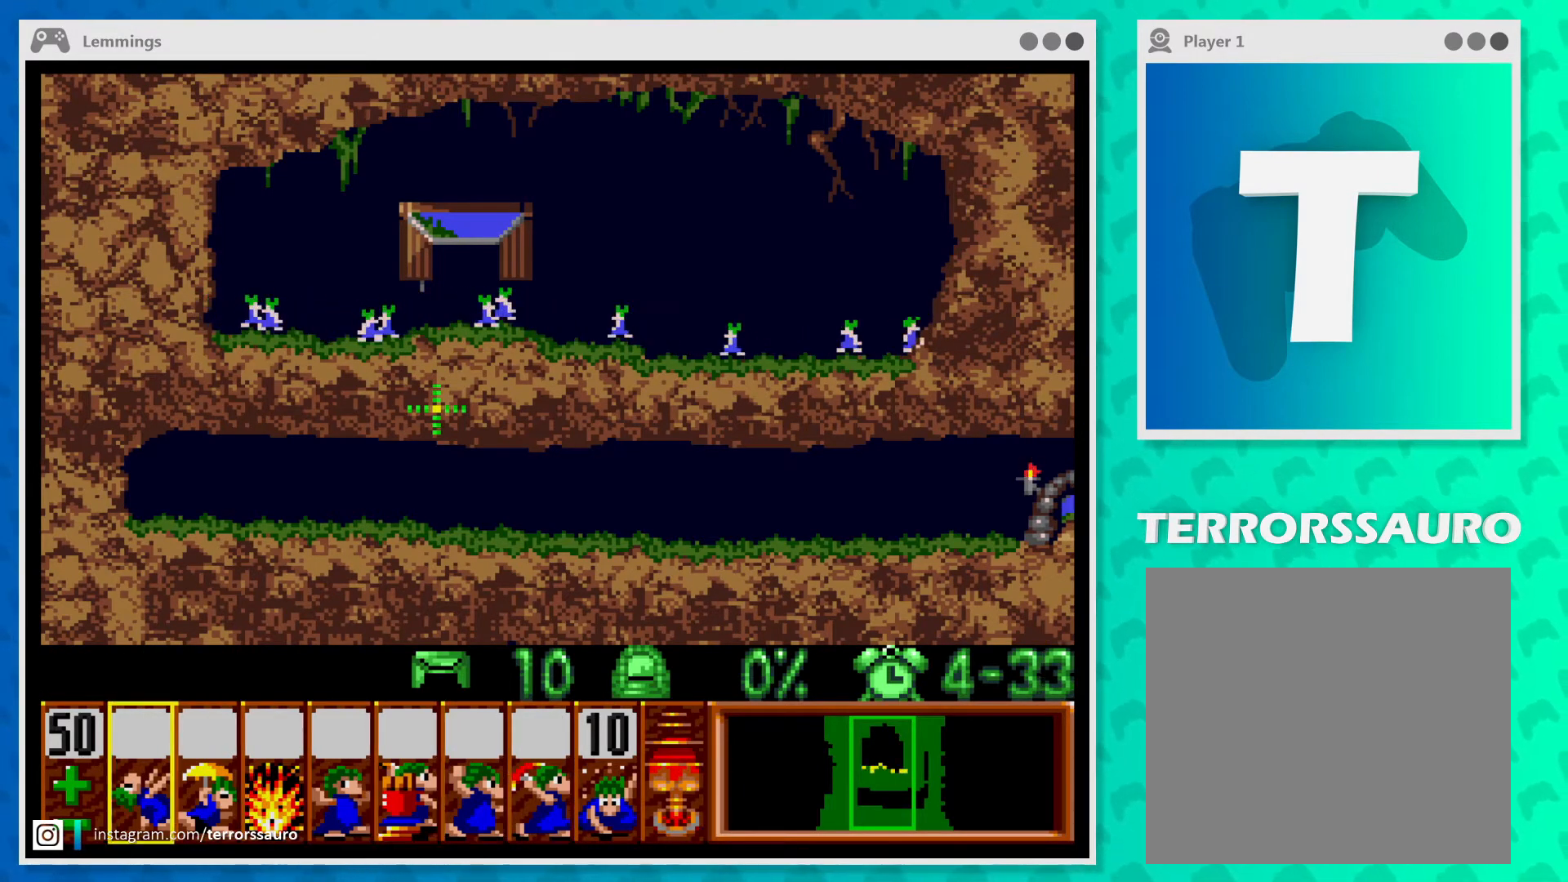
{"buttons": ["Y"], "left_stick": "center", "events": [[500, "Y", "down"]]}
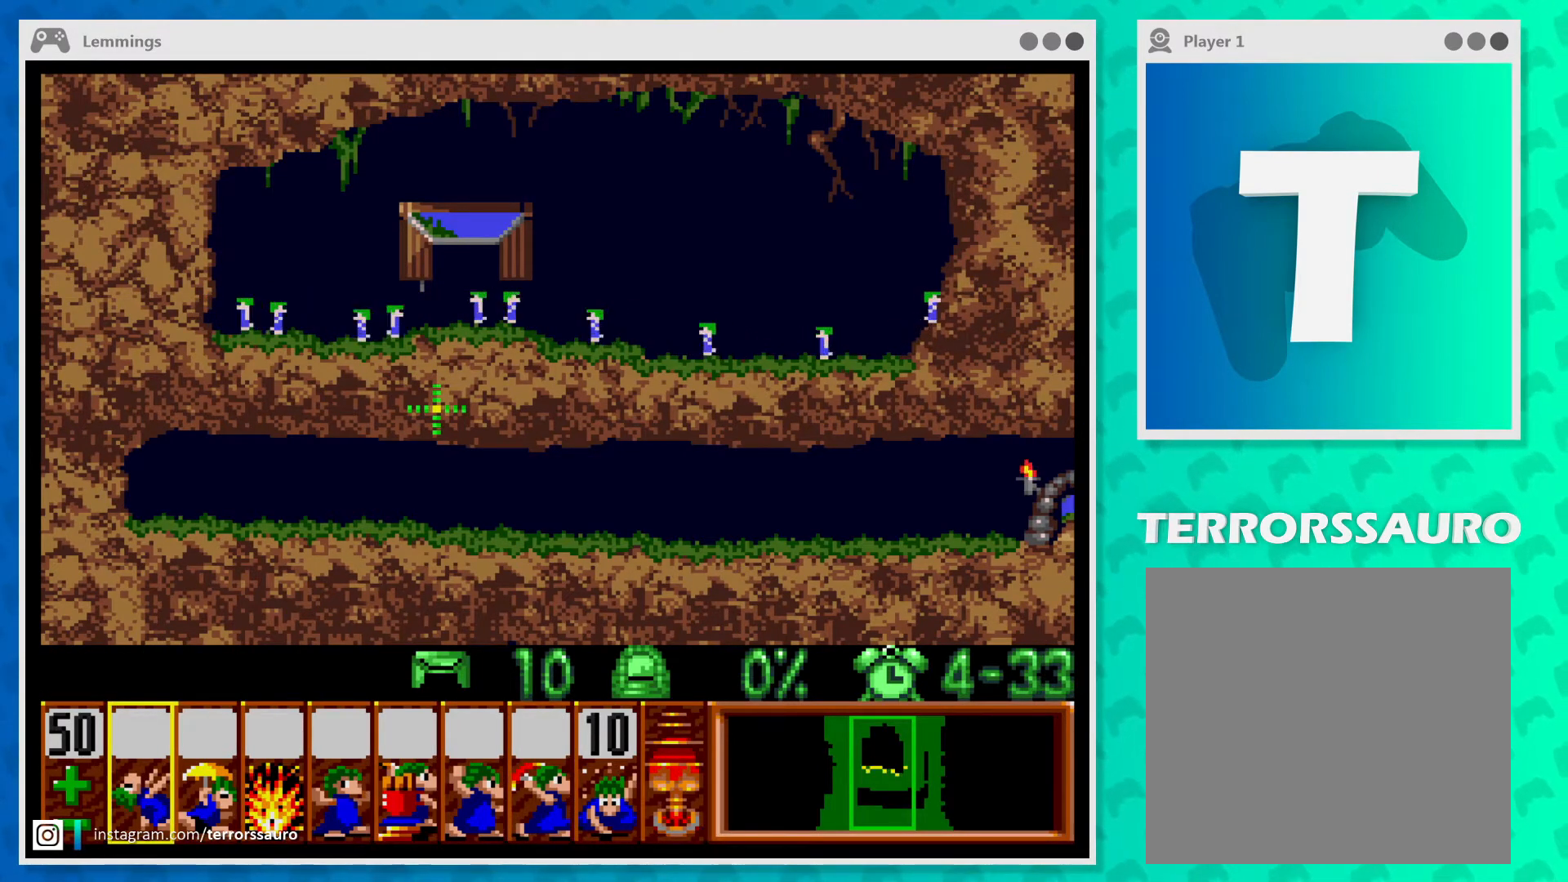
{"buttons": [], "left_stick": "center", "events": [[167, "Y", "up"]]}
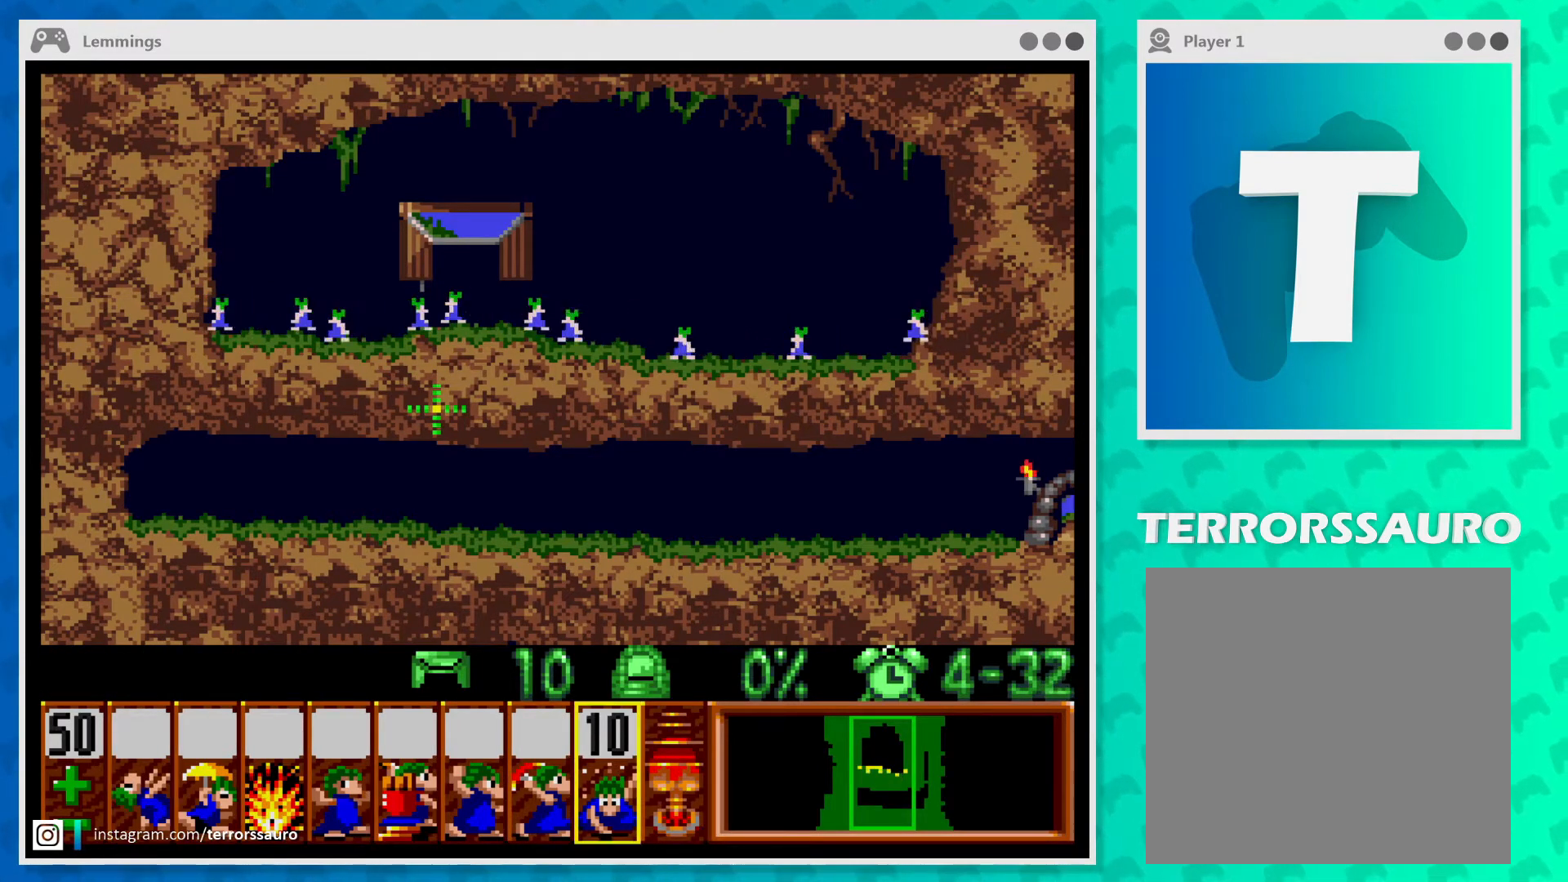
{"buttons": [], "left_stick": "center", "events": []}
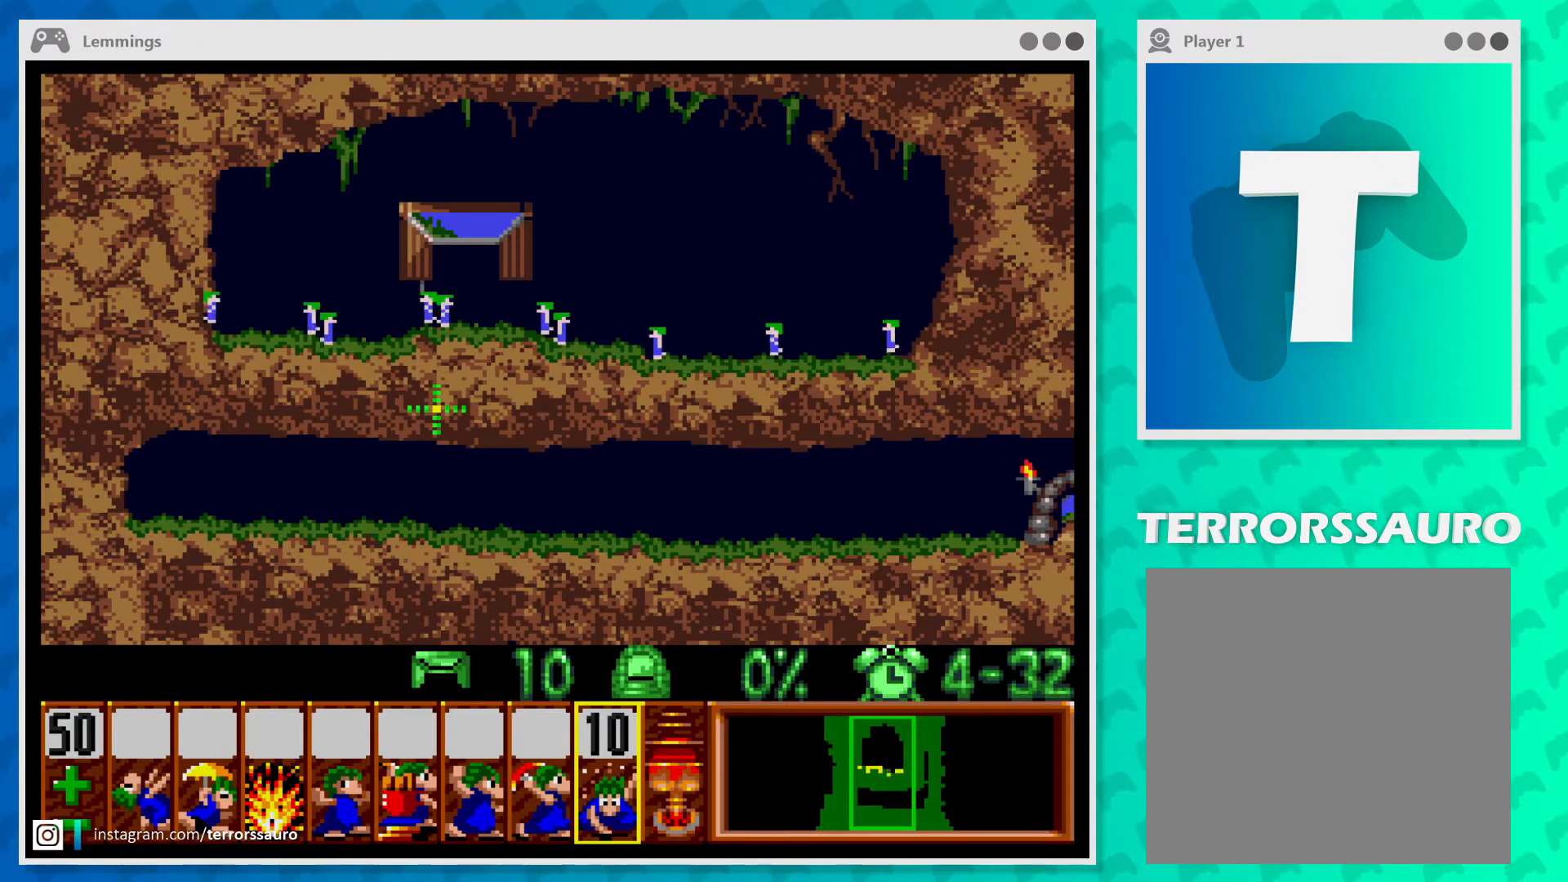
{"buttons": ["Y"], "left_stick": "center", "events": [[433, "Y", "down"]]}
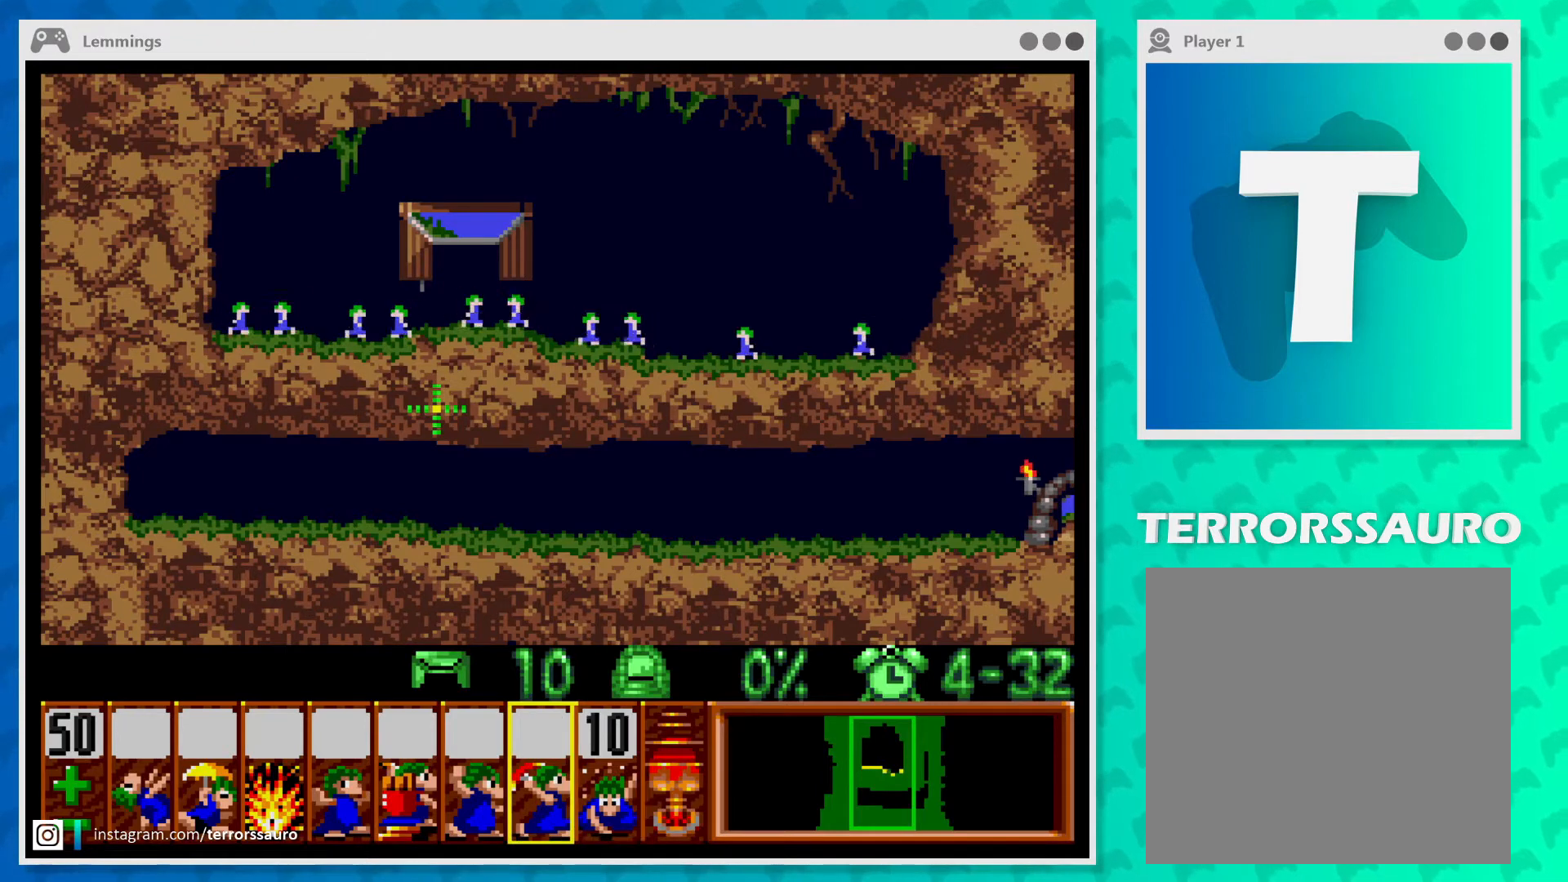
{"buttons": [], "left_stick": "center", "events": [[33, "Y", "up"], [267, "Y", "down"], [400, "Y", "up"]]}
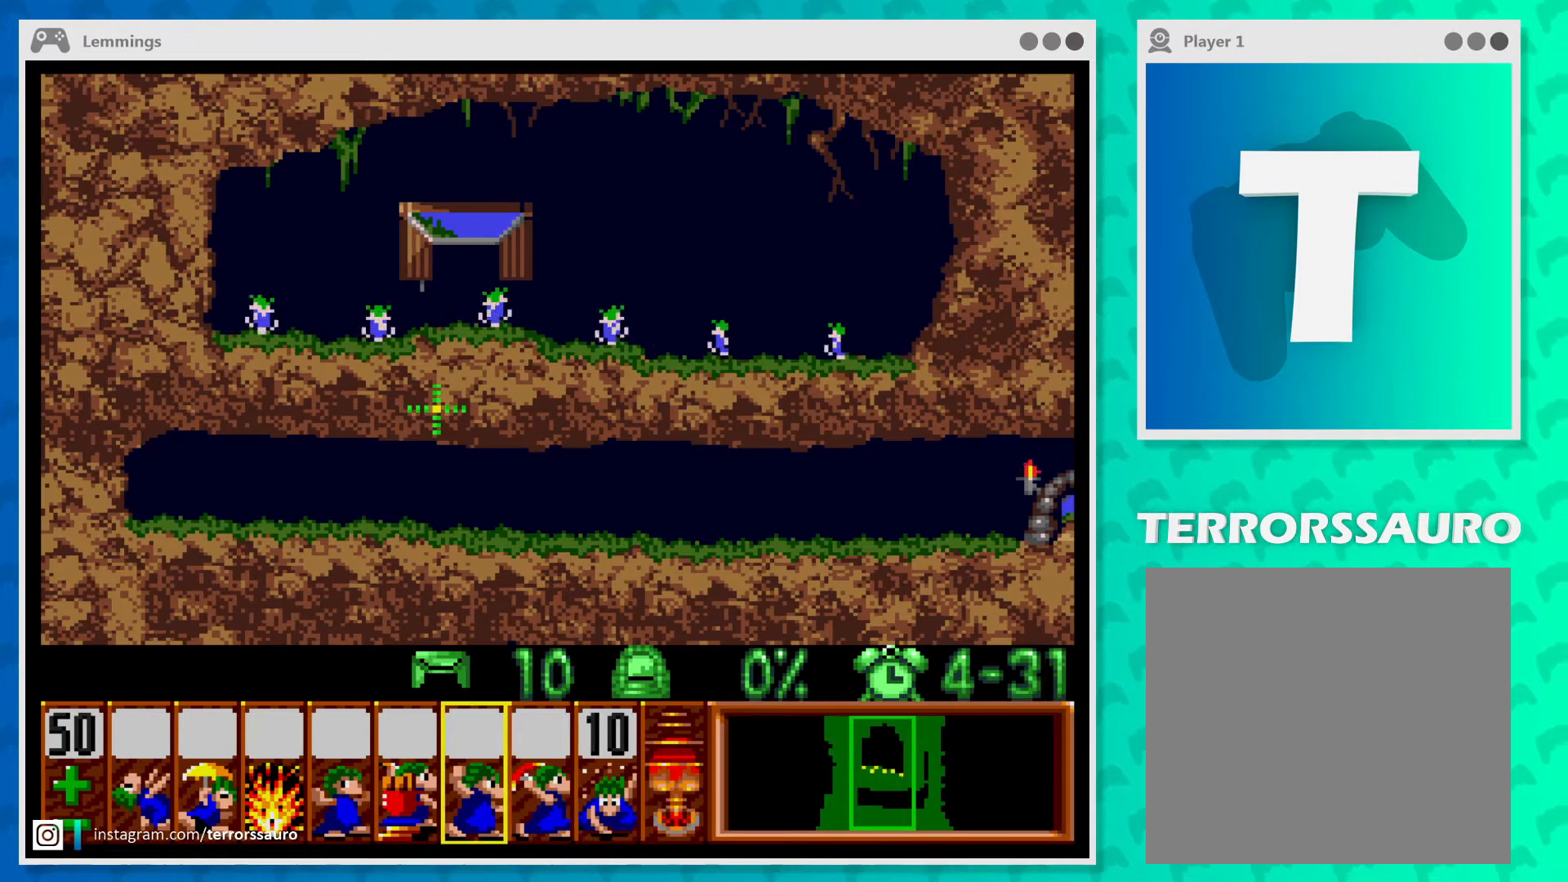
{"buttons": ["Y"], "left_stick": "center", "events": [[100, "Y", "down"], [233, "Y", "up"], [467, "Y", "down"]]}
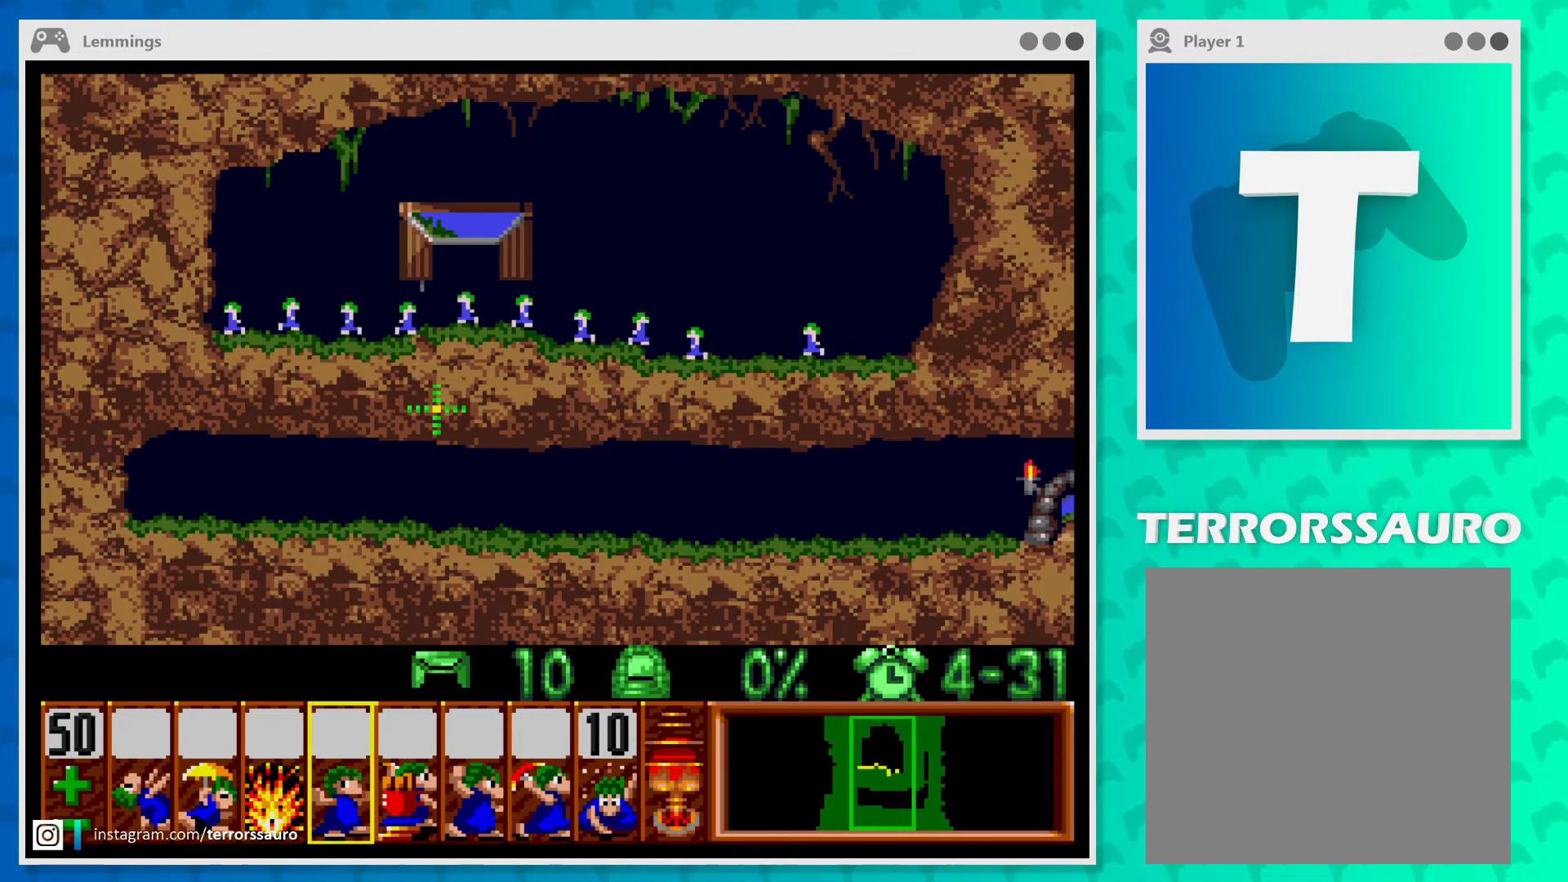
{"buttons": [], "left_stick": "center", "events": [[33, "Y", "up"], [233, "Y", "down"], [333, "Y", "up"]]}
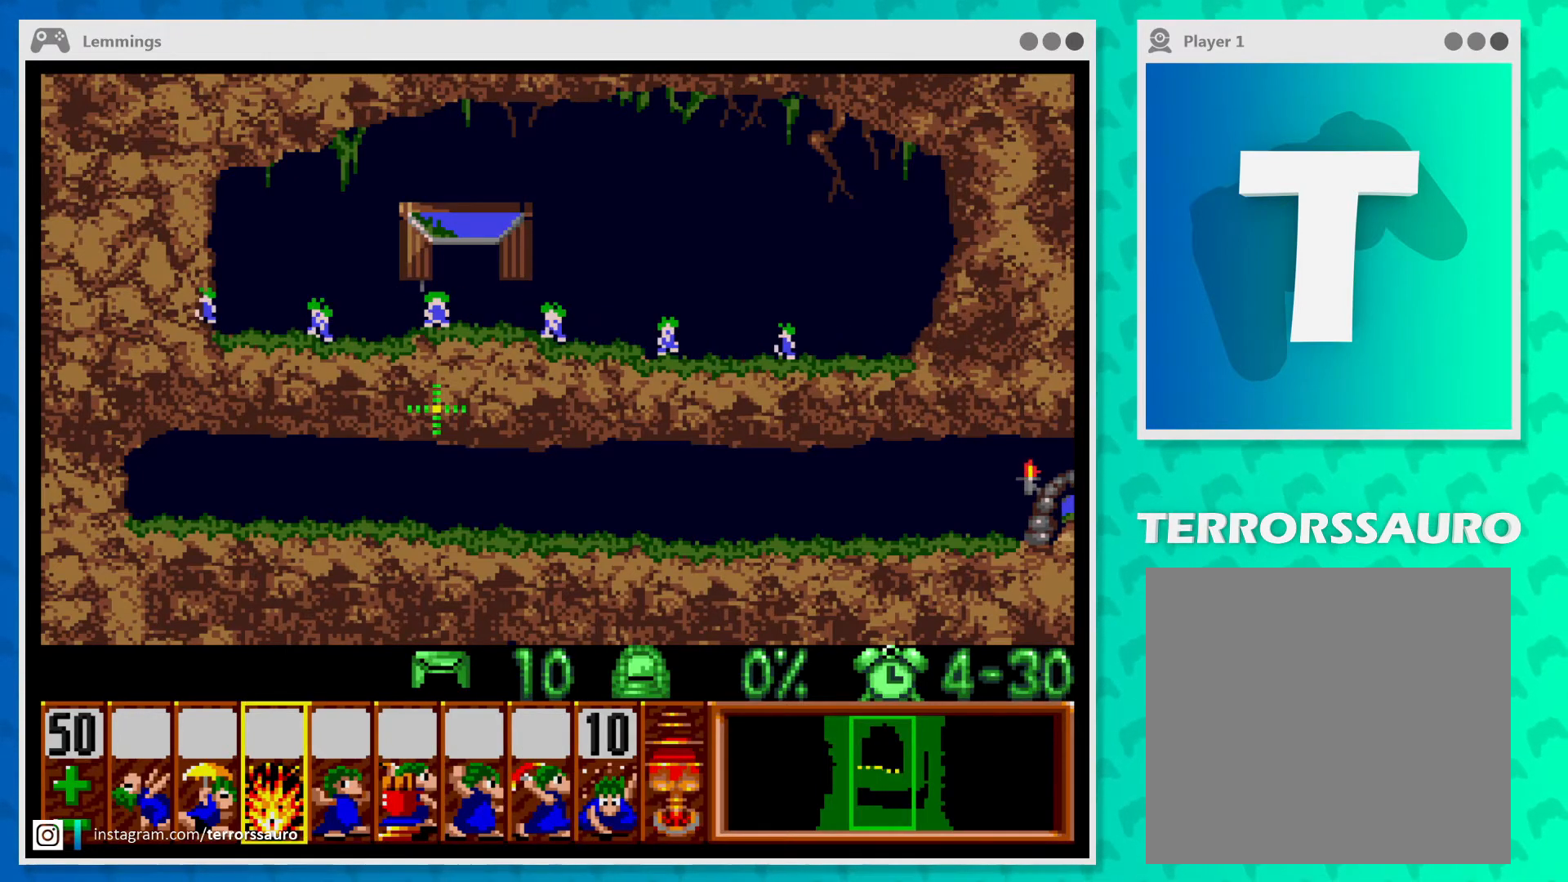
{"buttons": [], "left_stick": "center", "events": [[33, "Y", "down"], [167, "Y", "up"], [333, "Y", "down"], [467, "Y", "up"]]}
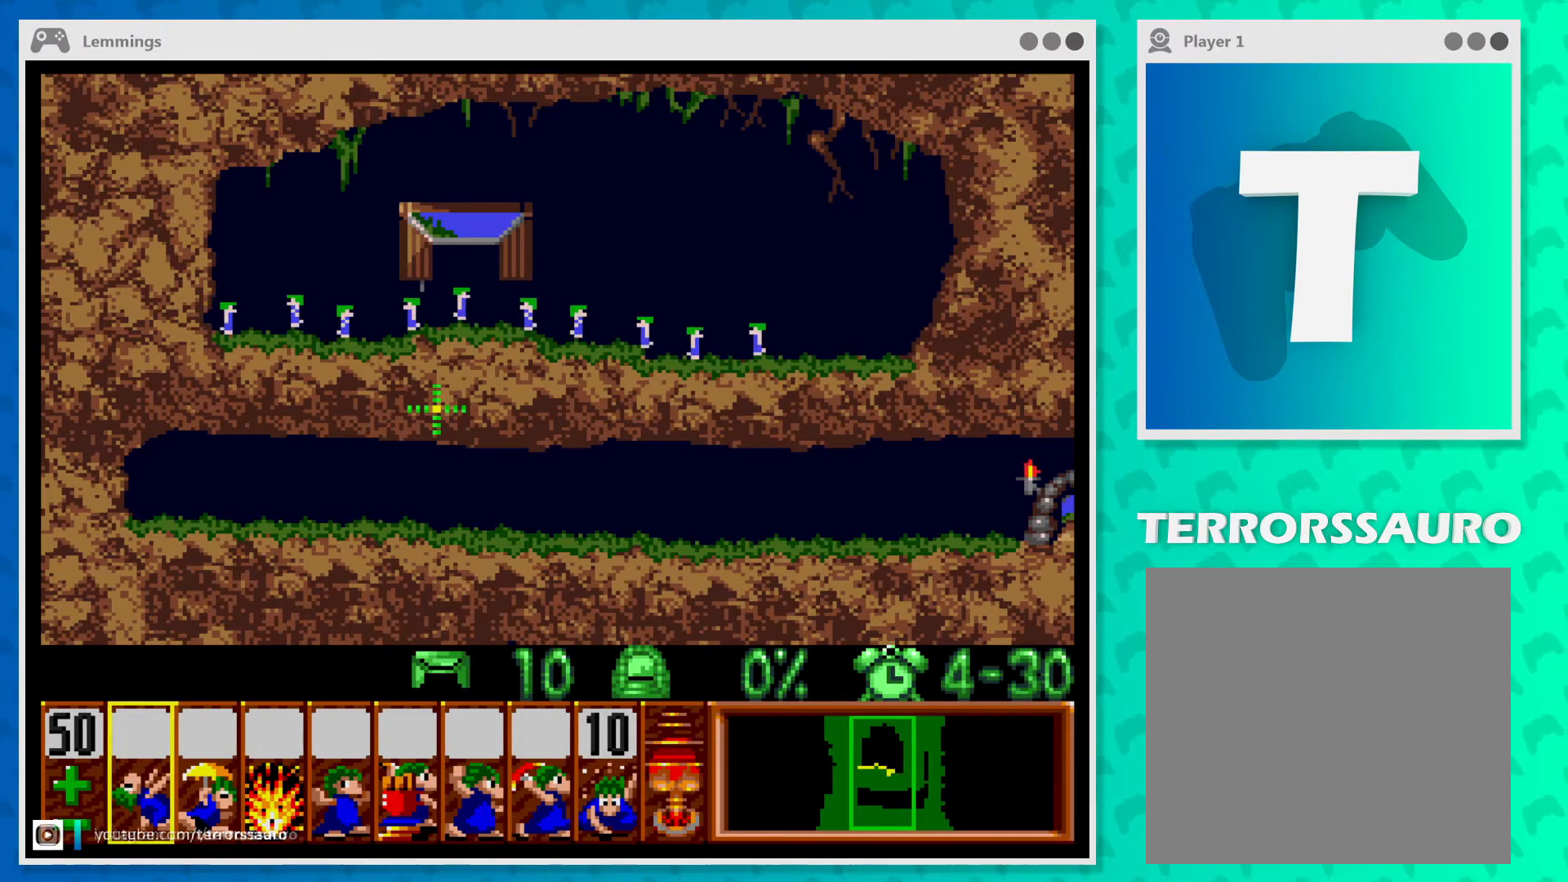
{"buttons": [], "left_stick": "center", "events": [[100, "Y", "down"], [233, "Y", "up"]]}
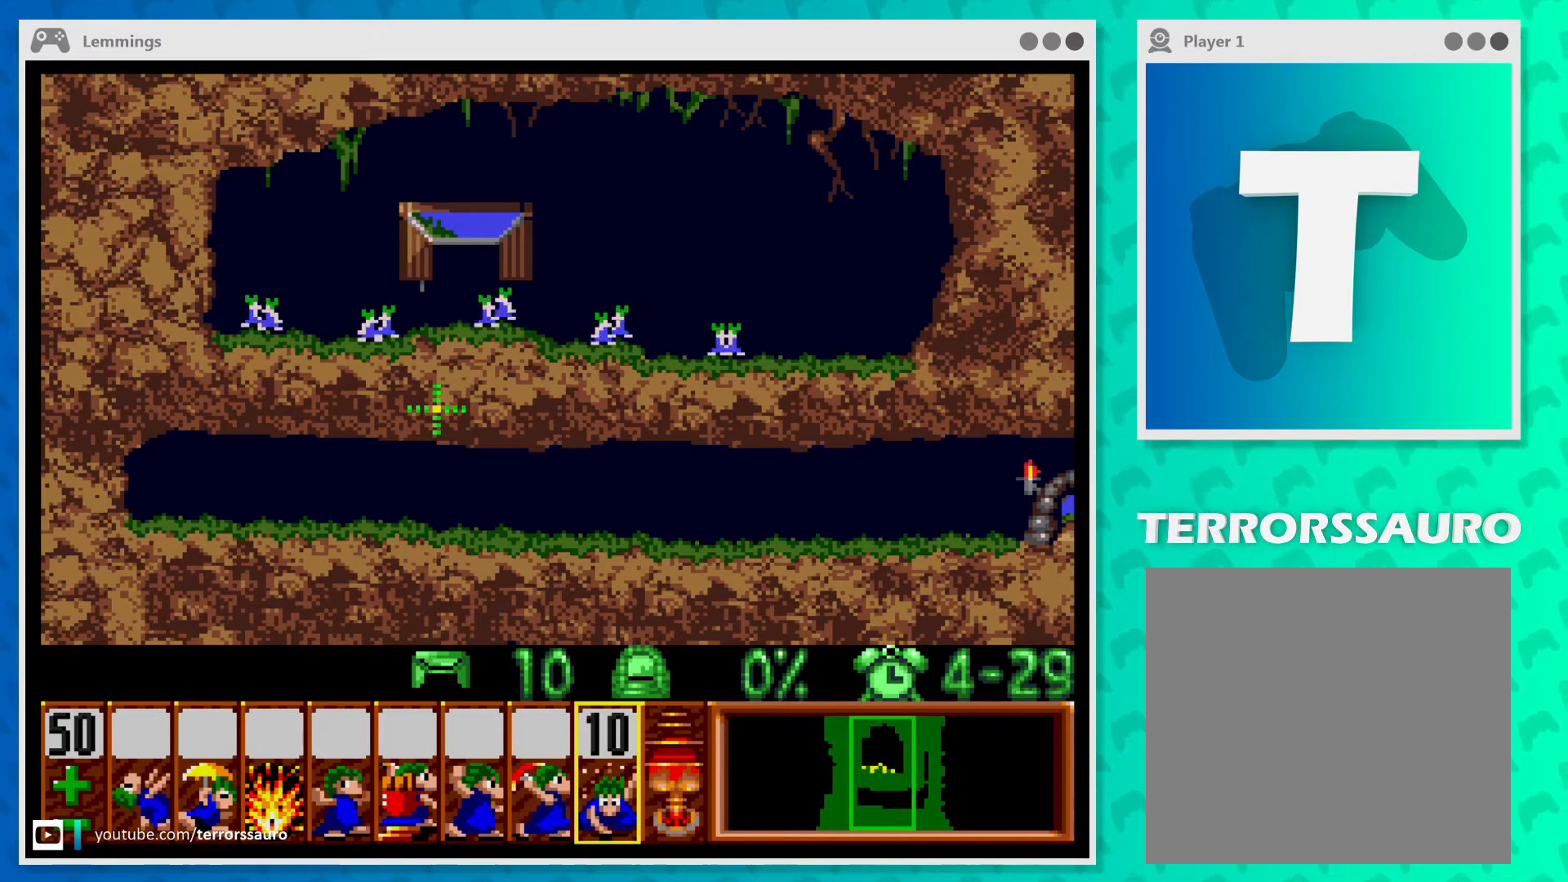
{"buttons": ["Y"], "left_stick": "center", "events": [[33, "Y", "down"], [167, "Y", "up"], [267, "Y", "down"], [367, "Y", "up"], [467, "Y", "down"]]}
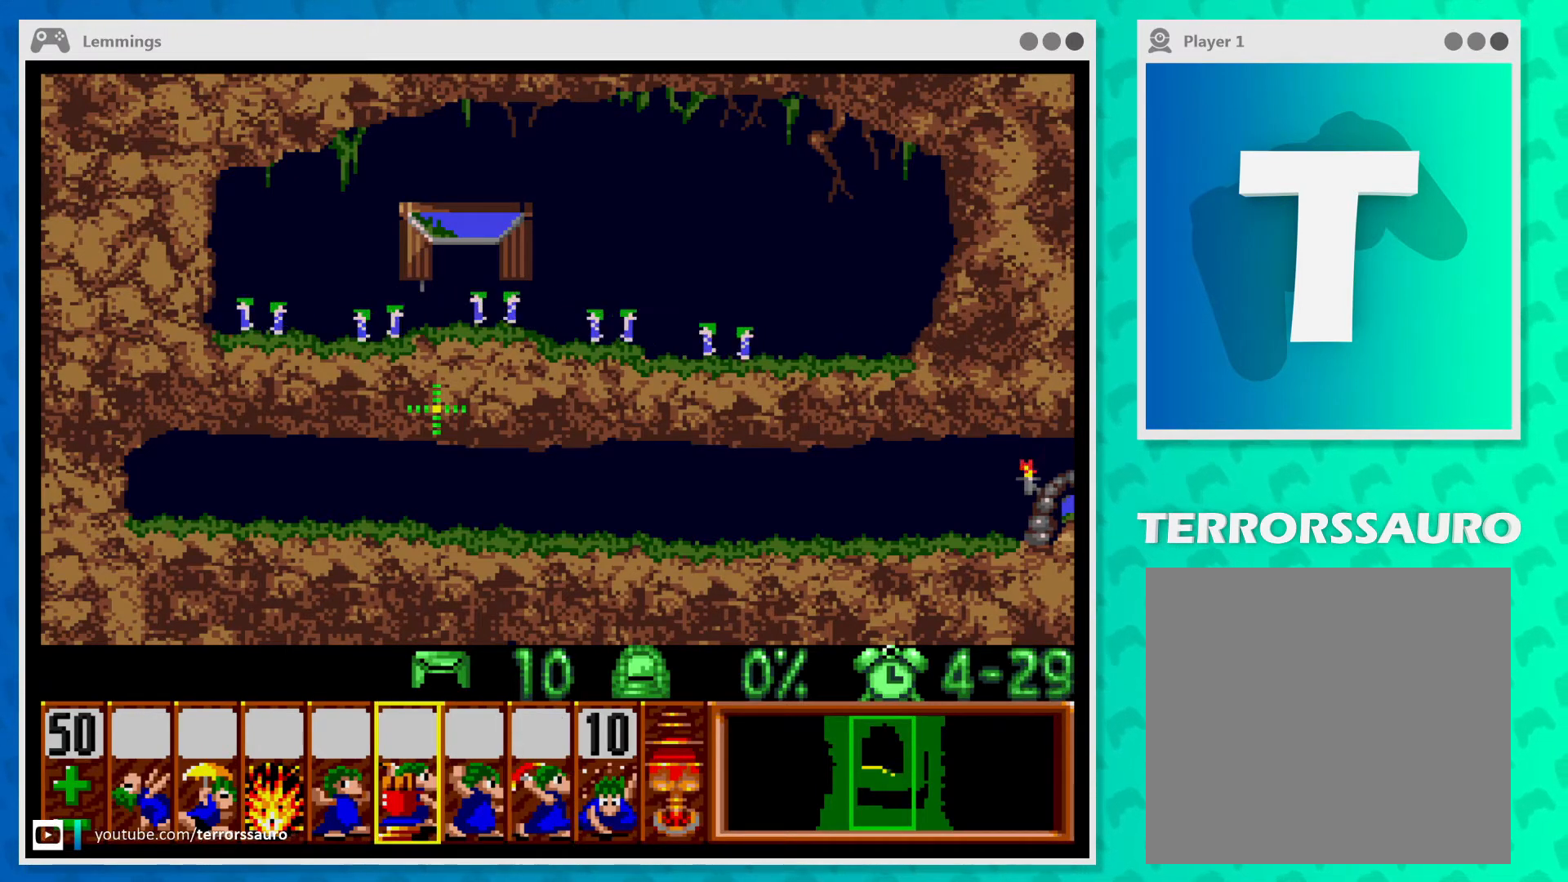
{"buttons": [], "left_stick": "center", "events": [[67, "Y", "up"], [333, "Y", "down"], [433, "Y", "up"]]}
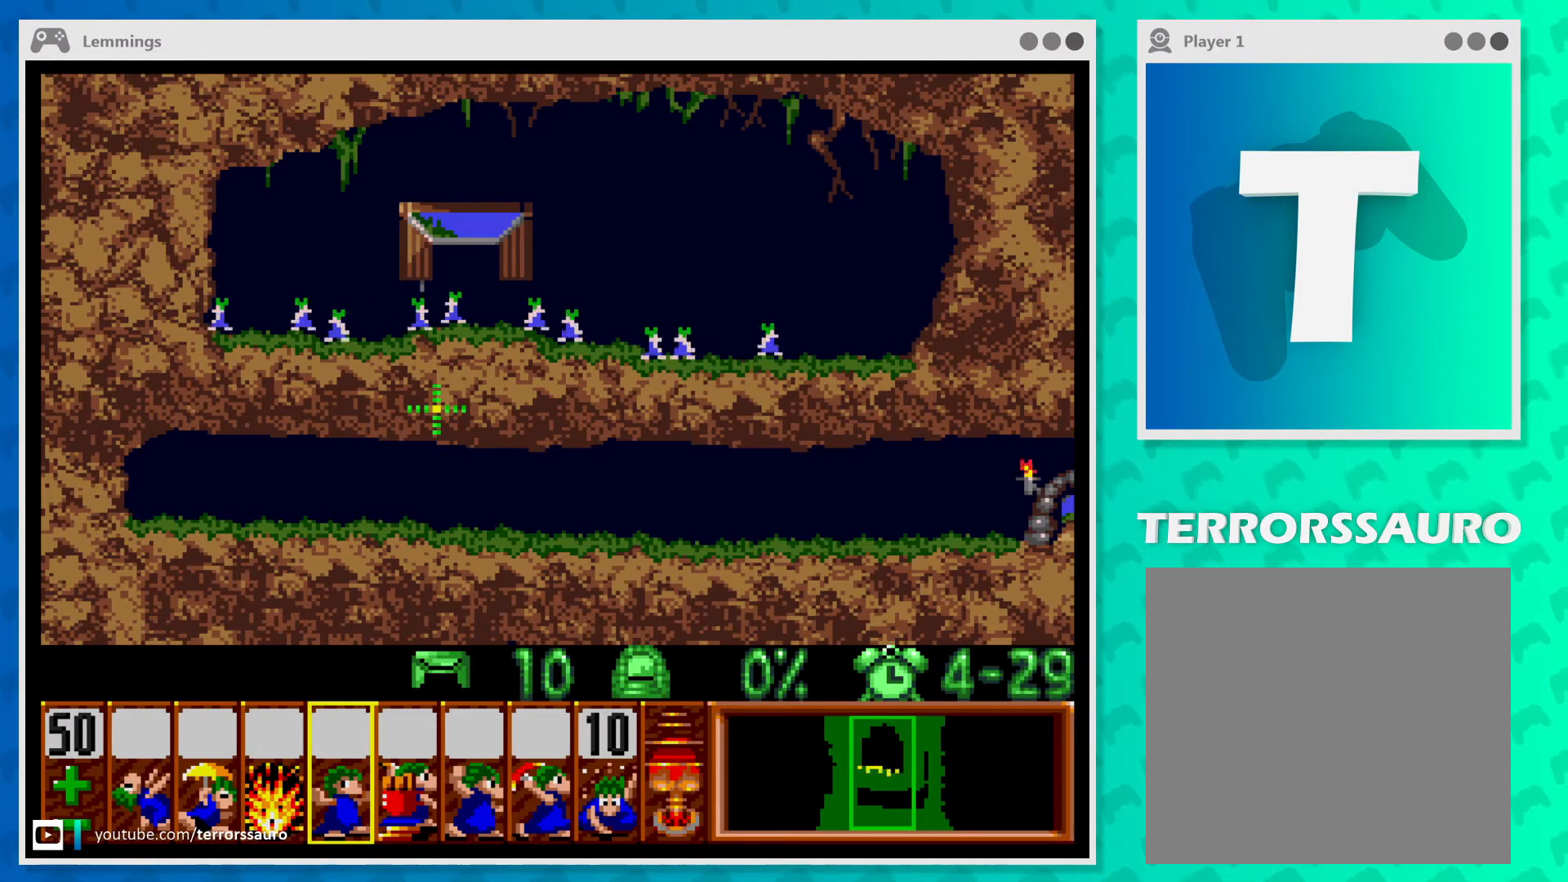
{"buttons": ["Y"], "left_stick": "center", "events": [[33, "Y", "down"], [133, "Y", "up"], [233, "Y", "down"], [333, "Y", "up"], [433, "Y", "down"]]}
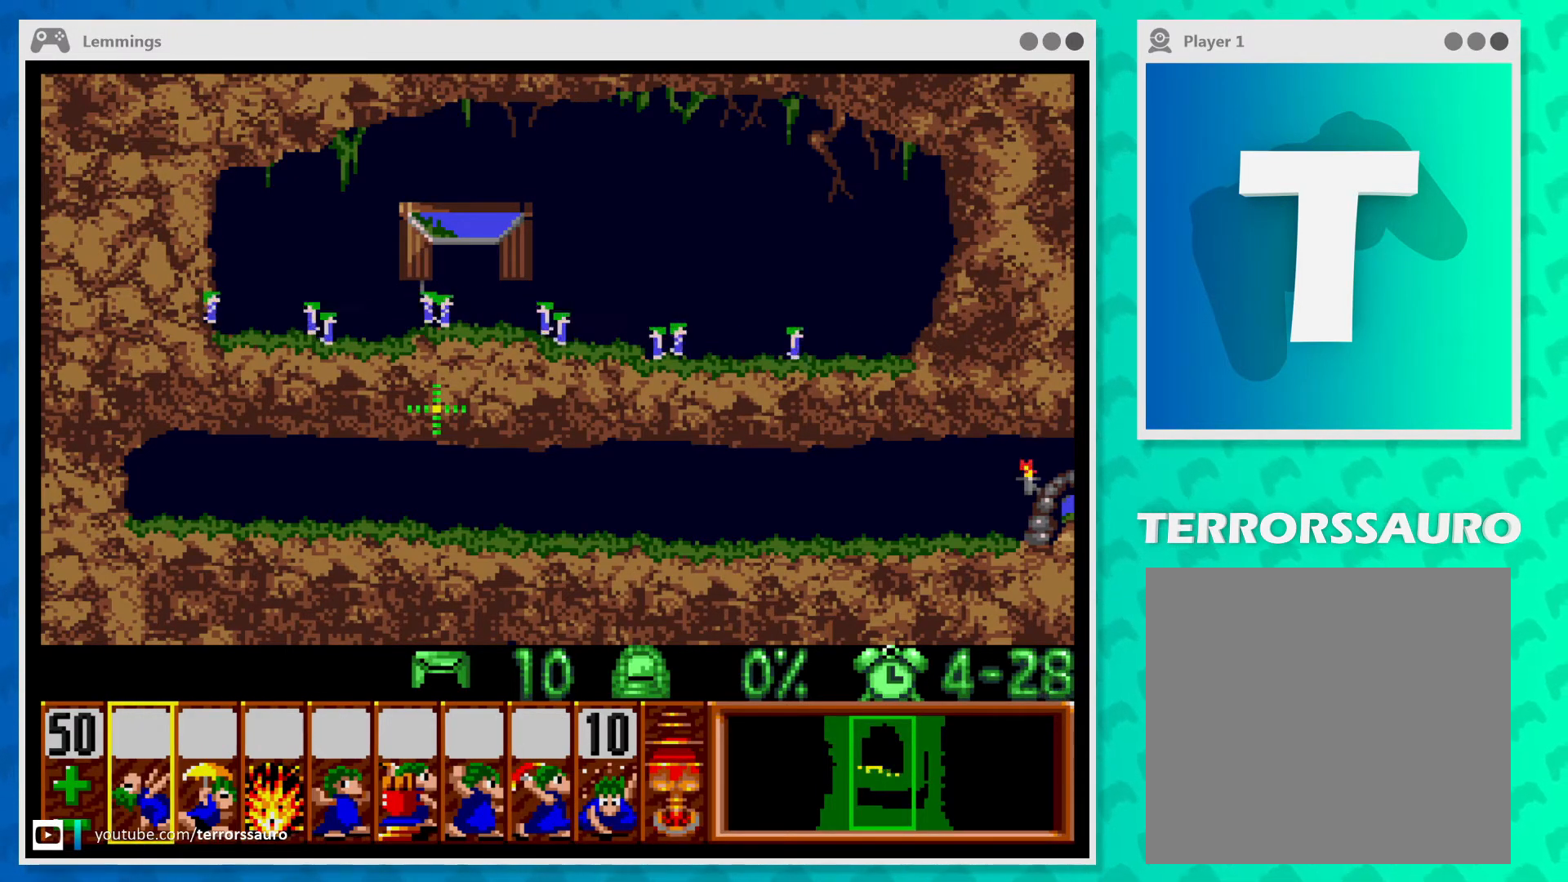
{"buttons": [], "left_stick": "center", "events": [[33, "Y", "up"]]}
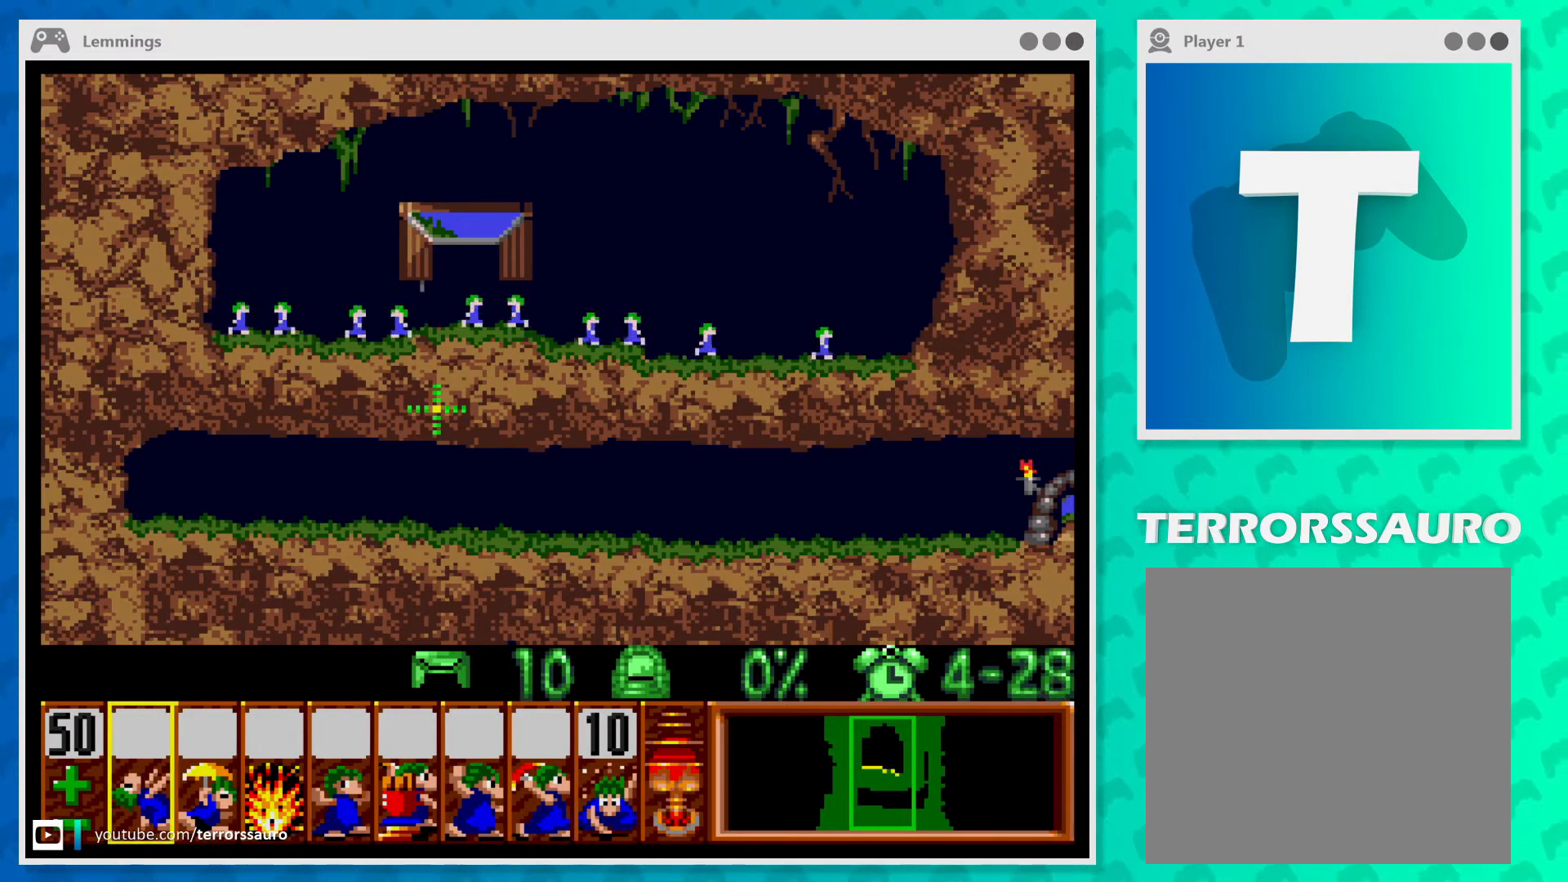
{"buttons": [], "left_stick": "up", "events": [[367, "left_stick", "up"]]}
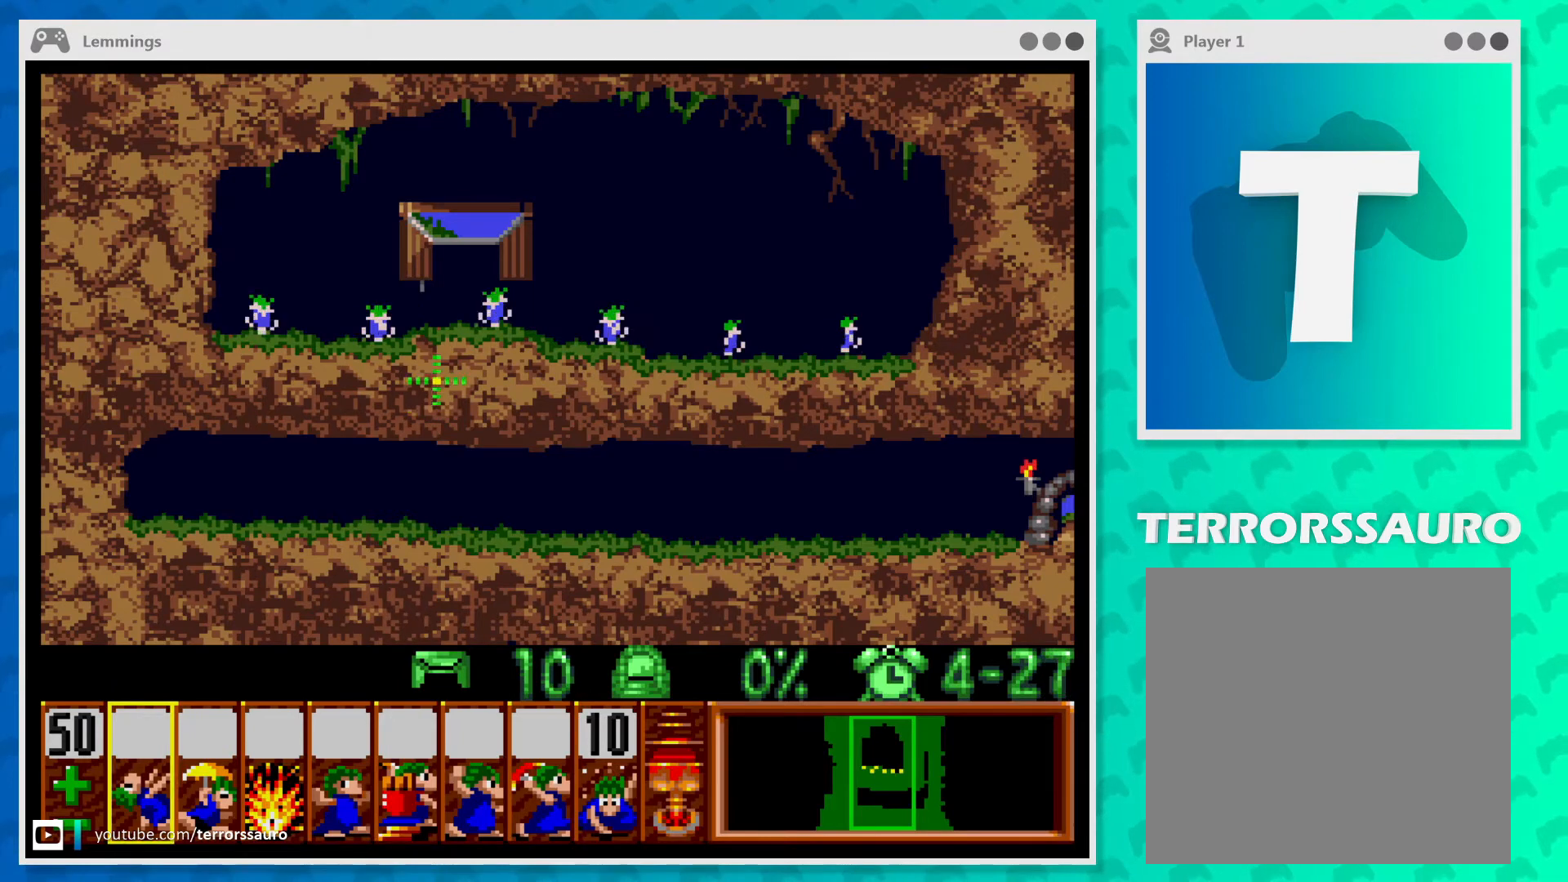
{"buttons": [], "left_stick": "center", "events": [[133, "left_stick", "center"], [400, "left_stick", "up"], [500, "left_stick", "center"]]}
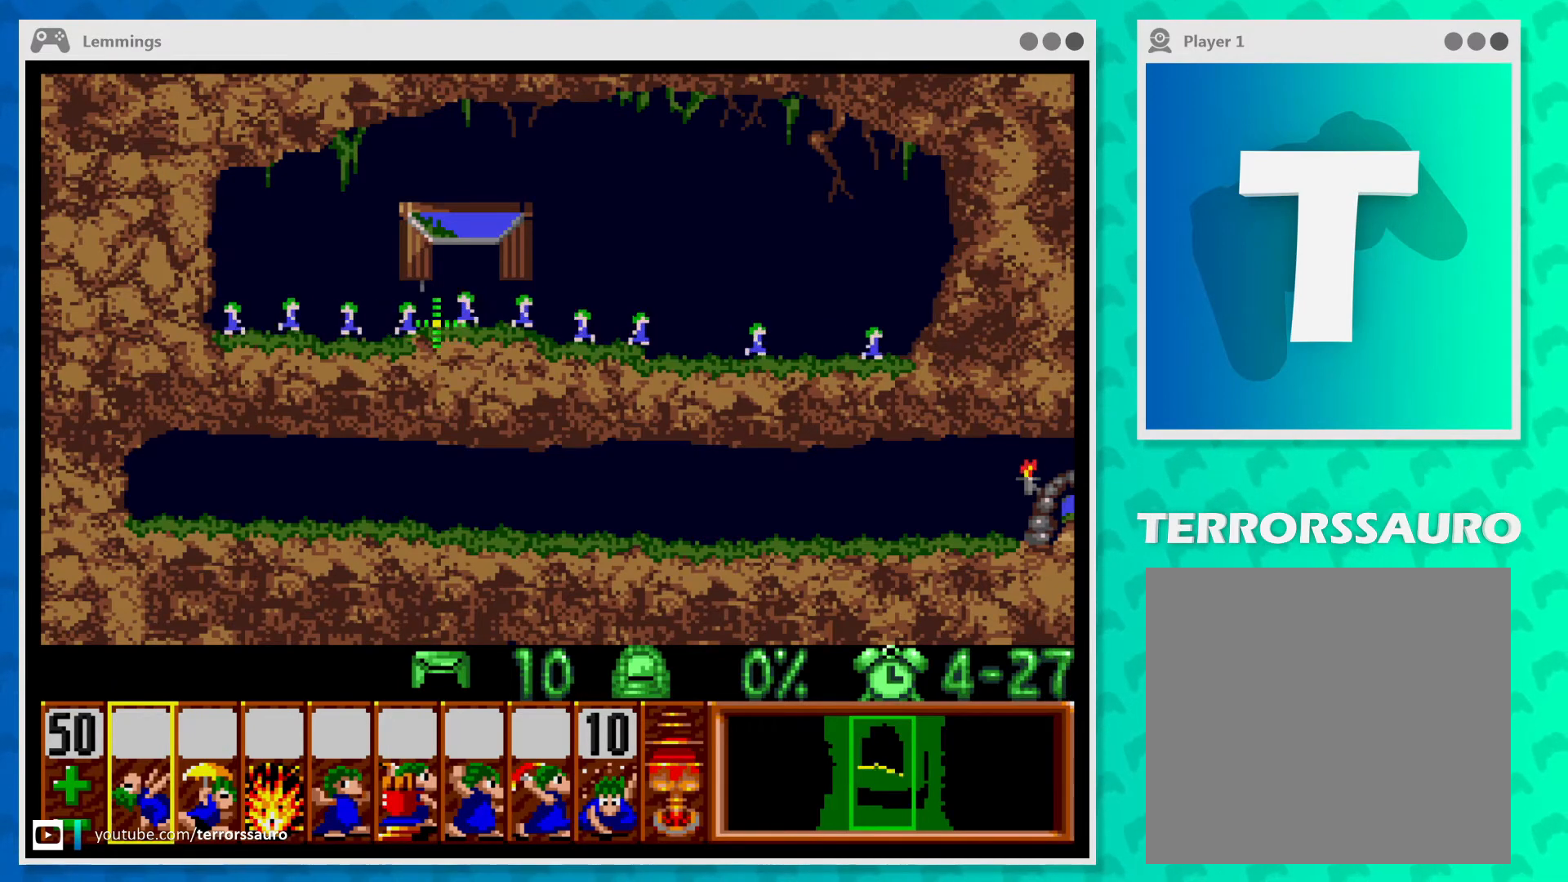
{"buttons": [], "left_stick": "center", "events": []}
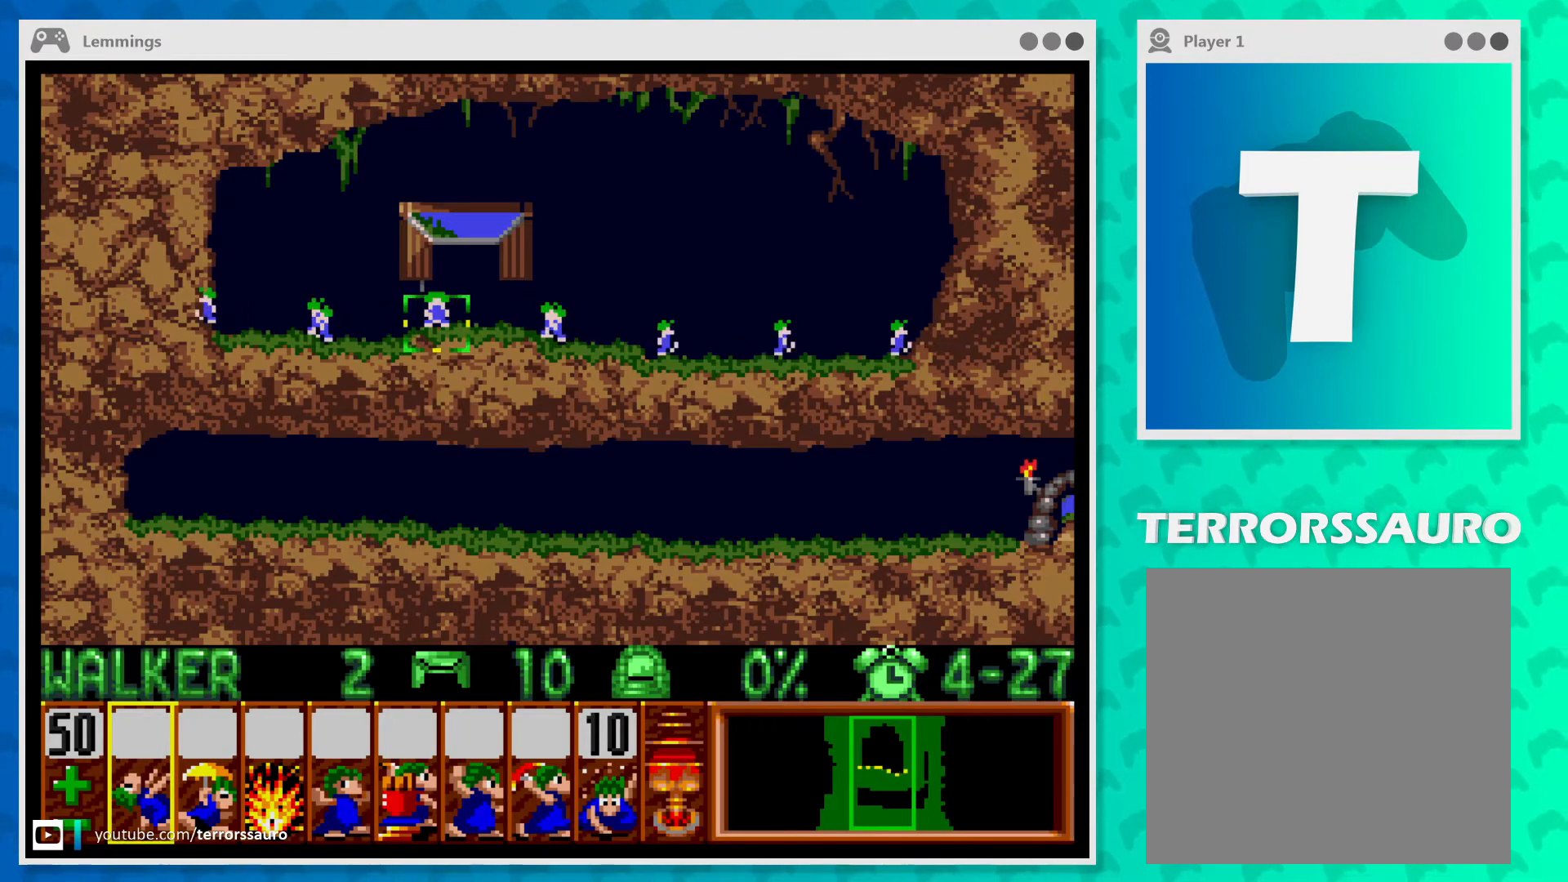
{"buttons": [], "left_stick": "down", "events": [[300, "left_stick", "down"]]}
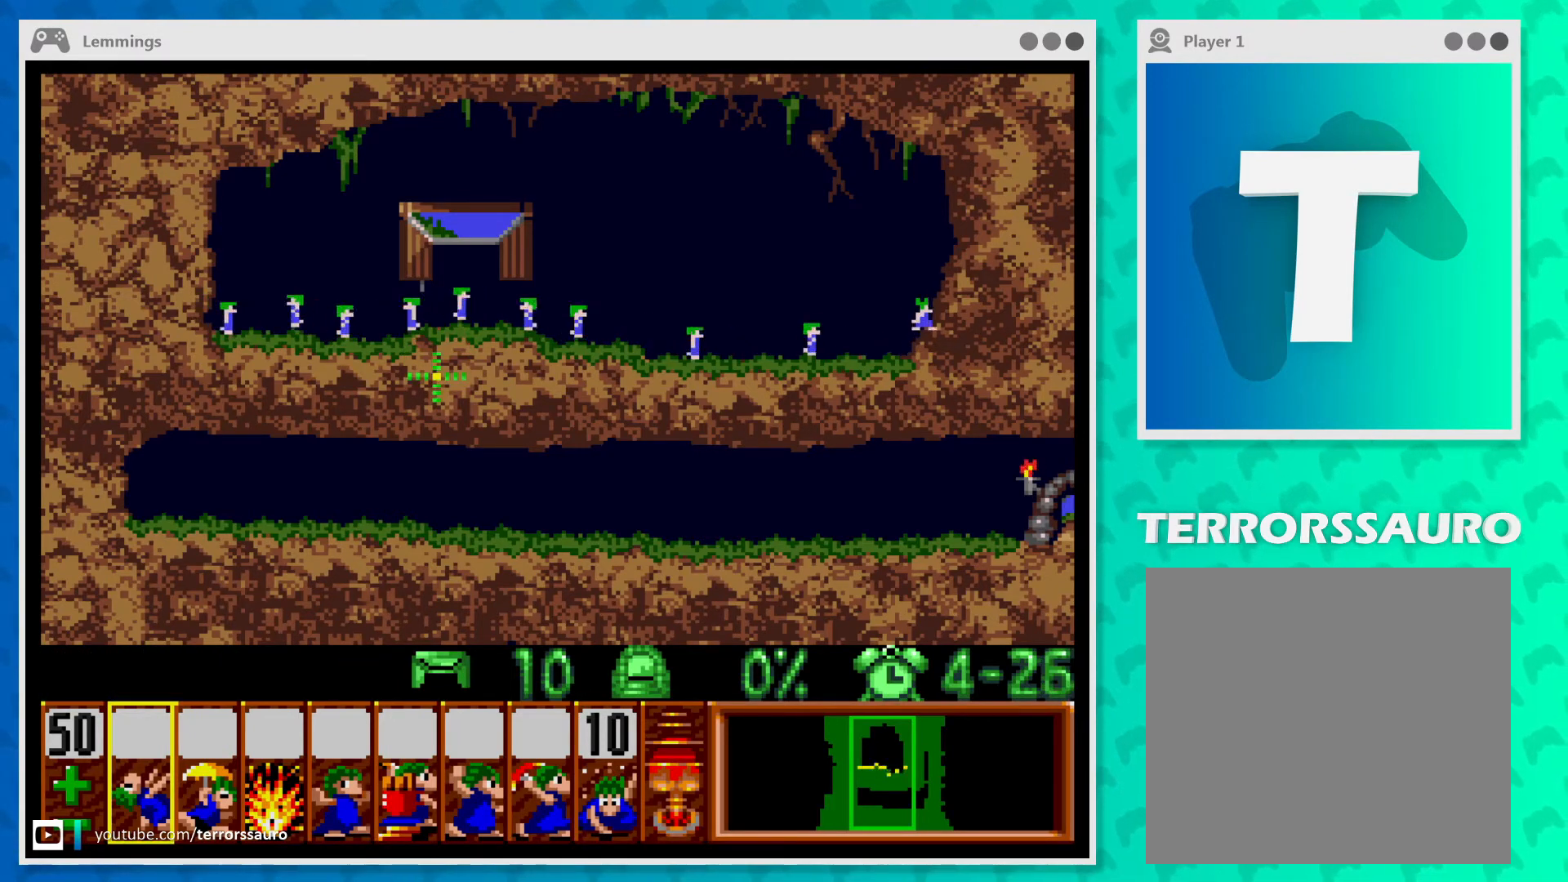
{"buttons": [], "left_stick": "center", "events": [[33, "left_stick", "center"]]}
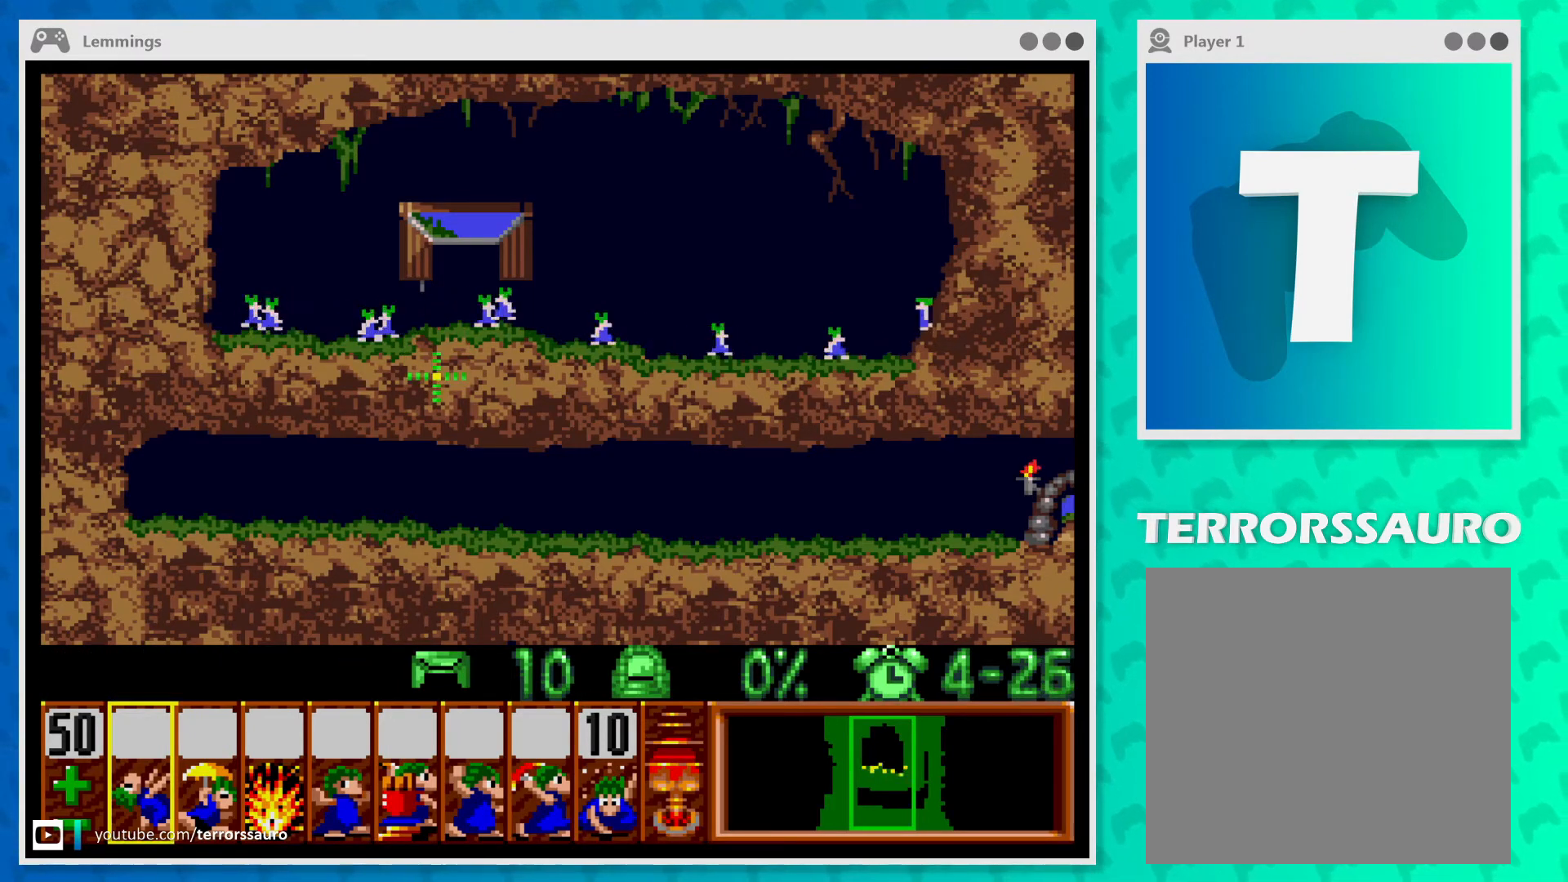
{"buttons": ["Y"], "left_stick": "center", "events": [[467, "Y", "down"]]}
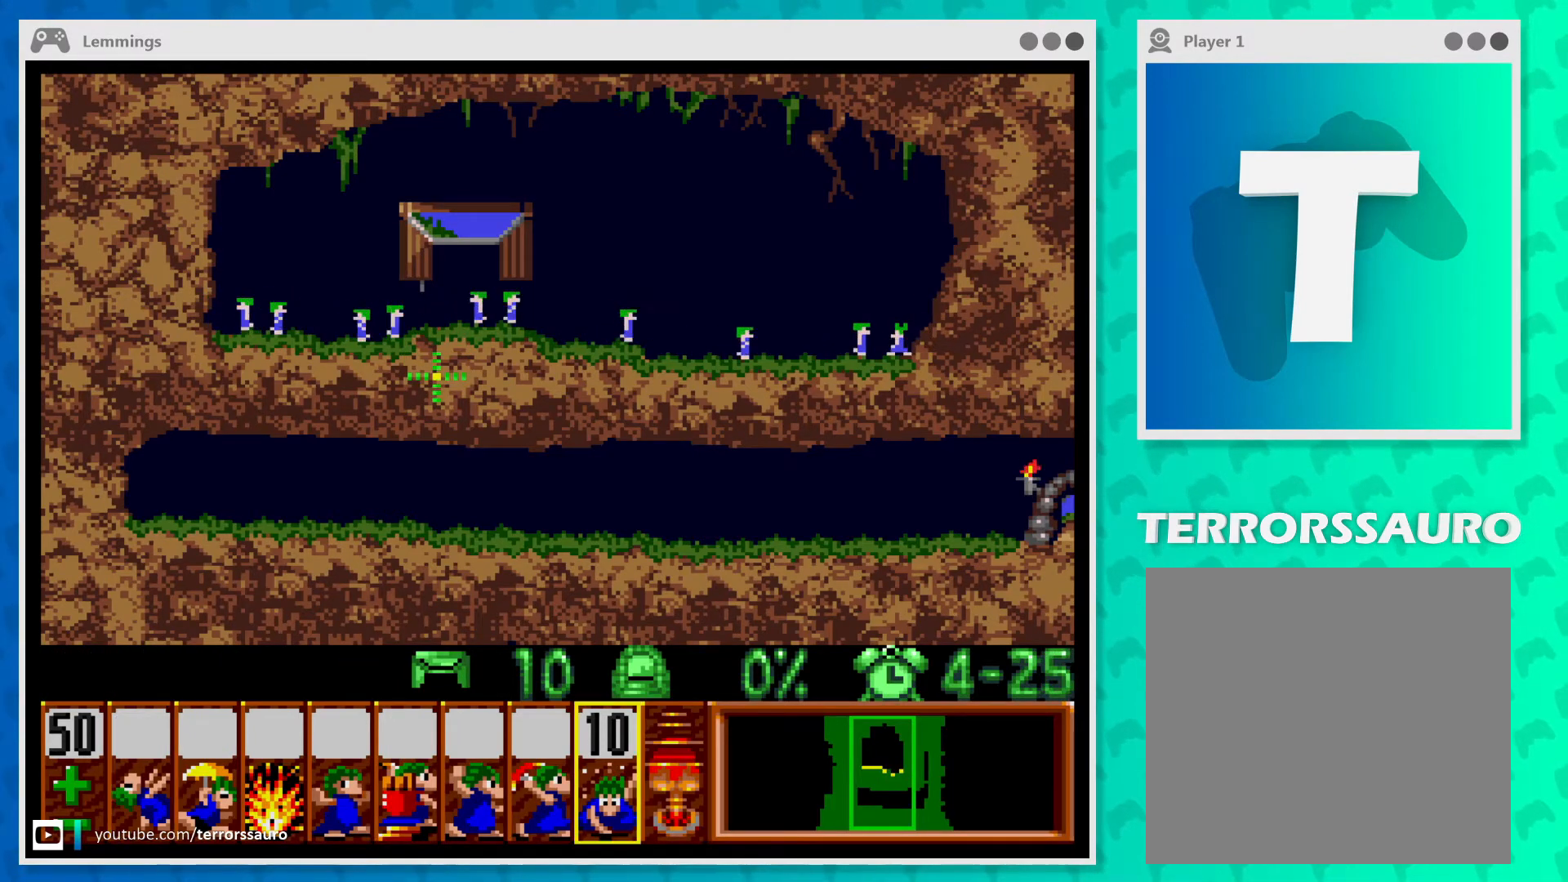
{"buttons": [], "left_stick": "center", "events": [[100, "Y", "up"]]}